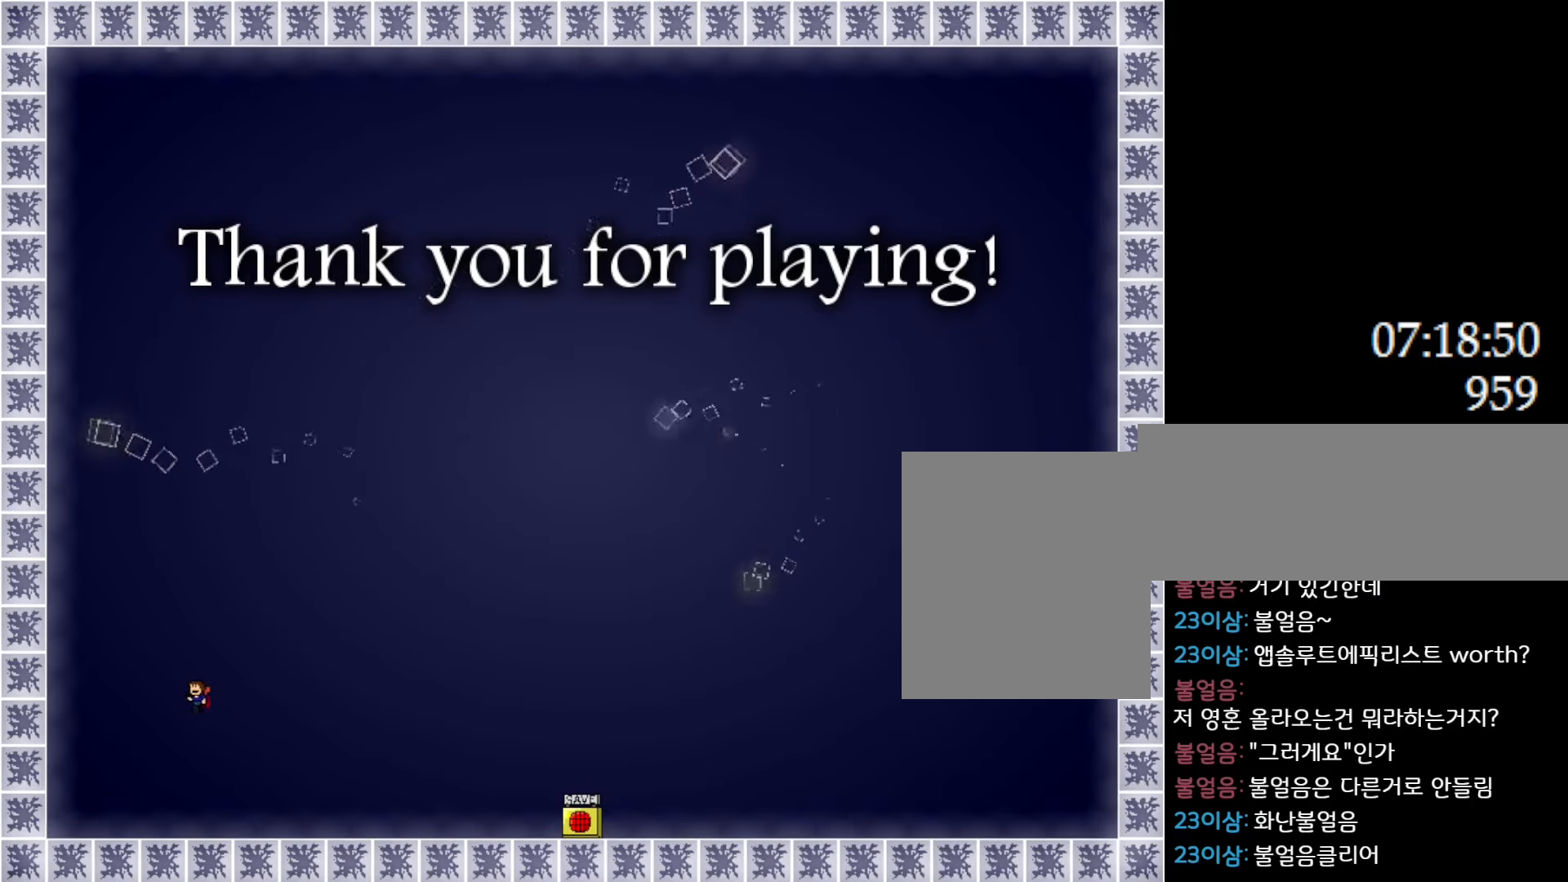
Gameplay with keyboard; each line is a JSON object with the keys held at the frame after it. "events" lists presses ("down") and releases ("up") of "down", "l_up", "left", "r", "r_up", "right", "up" and "z" between this image and that frame as [ms after this image, input, new state], when the widget could be followed in between. No other keys are recorded. Mouse input is not recorded. Key names are as the overlay labels them; some are game actions (e.g. jump) rather than physical keys.
{"keys": ["l_up", "left"], "events": [[83, "l_up", "up"], [150, "l_up", "down"]]}
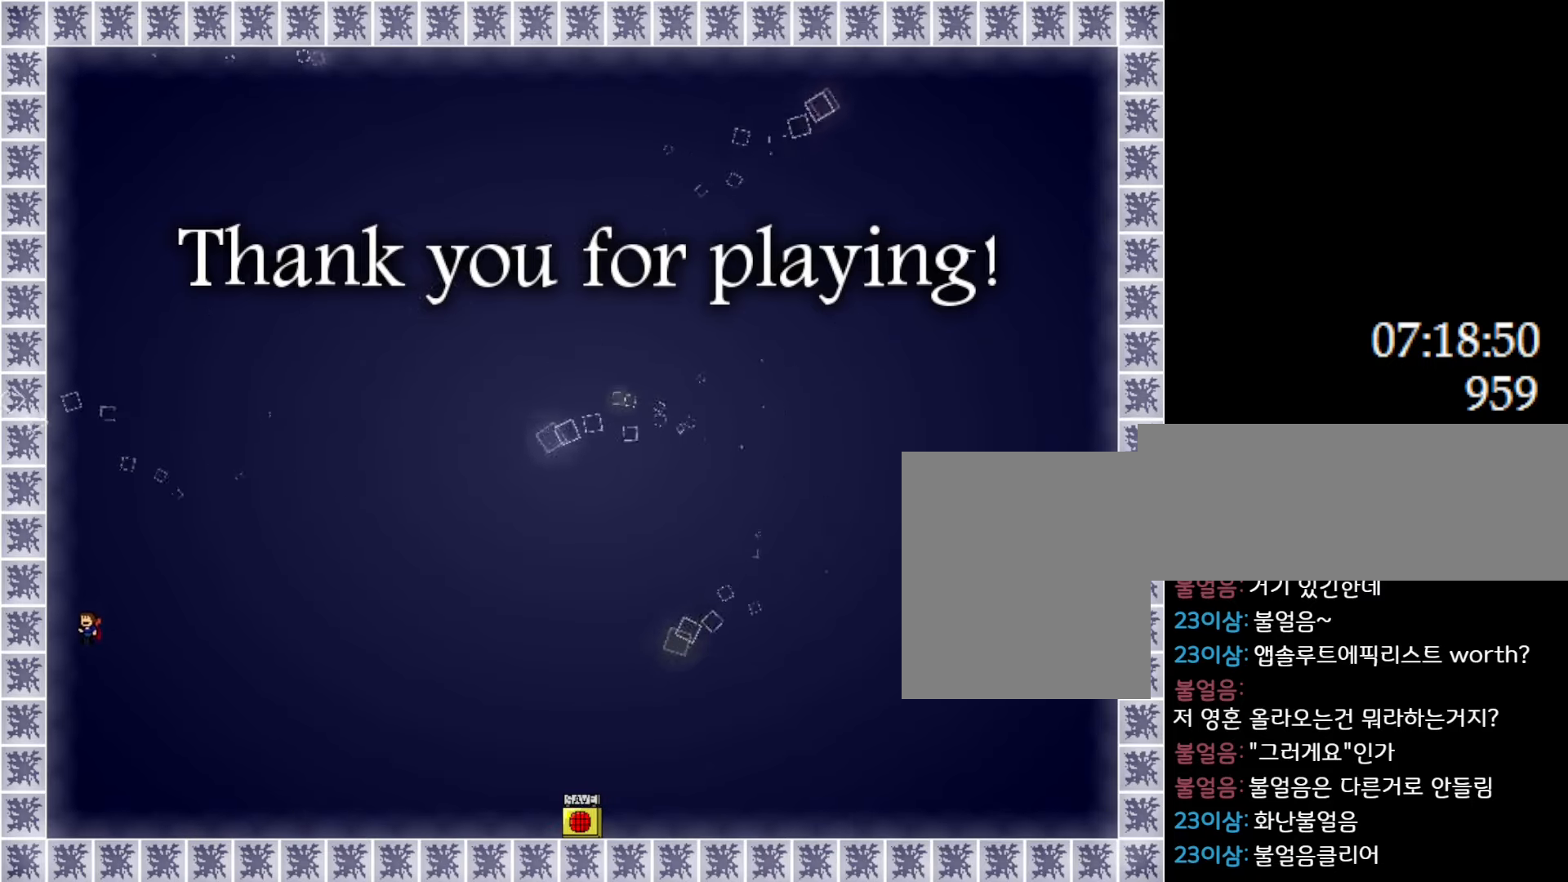
{"keys": ["left"], "events": [[366, "l_up", "up"]]}
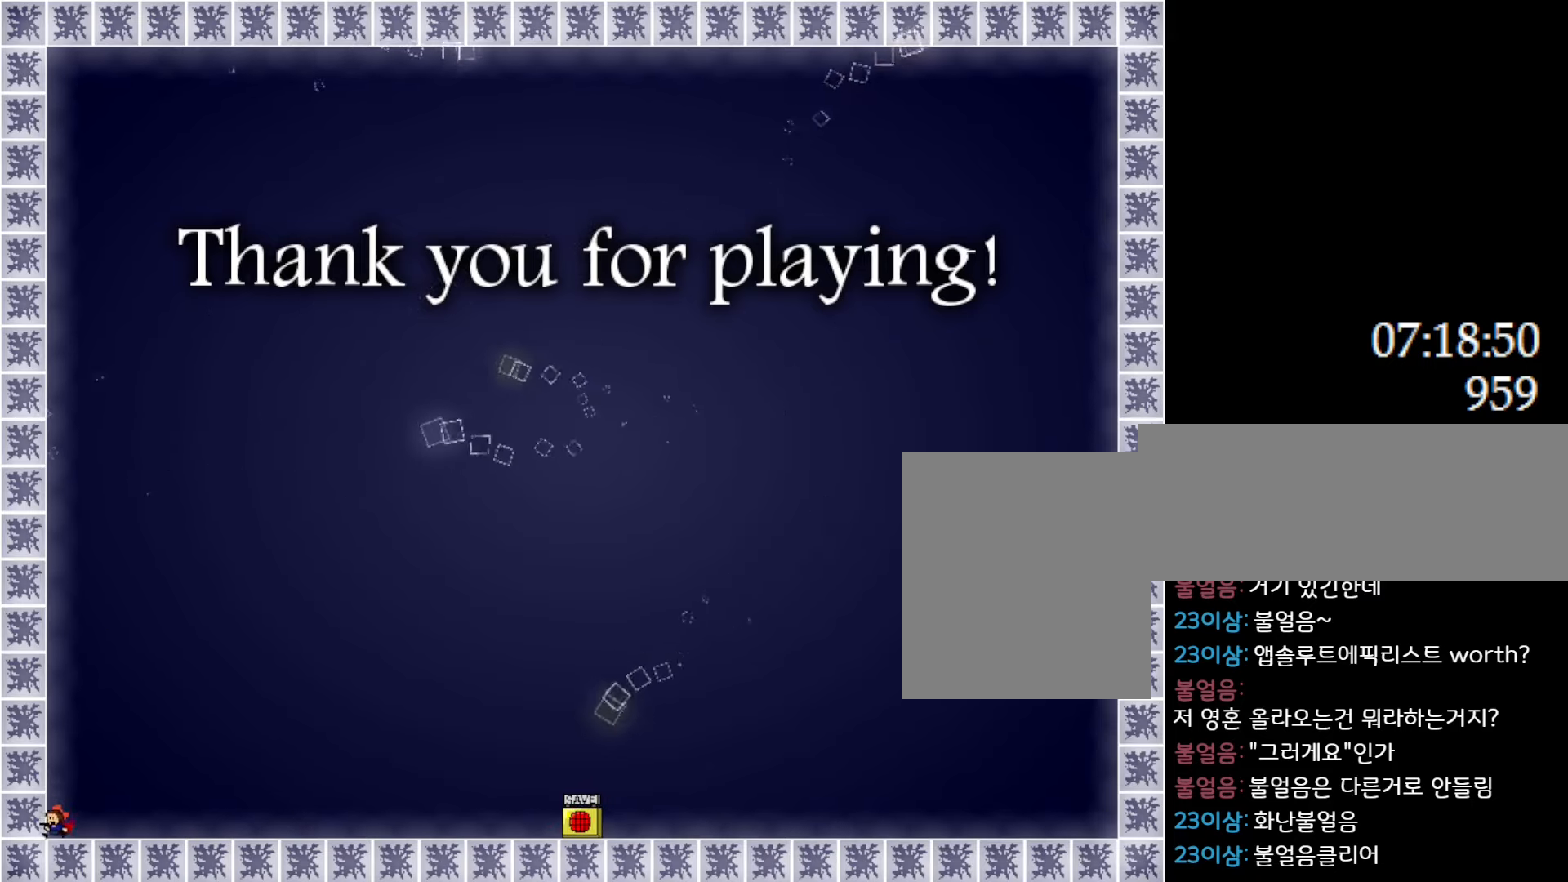
{"keys": ["right"], "events": [[16, "right", "down"], [33, "left", "up"]]}
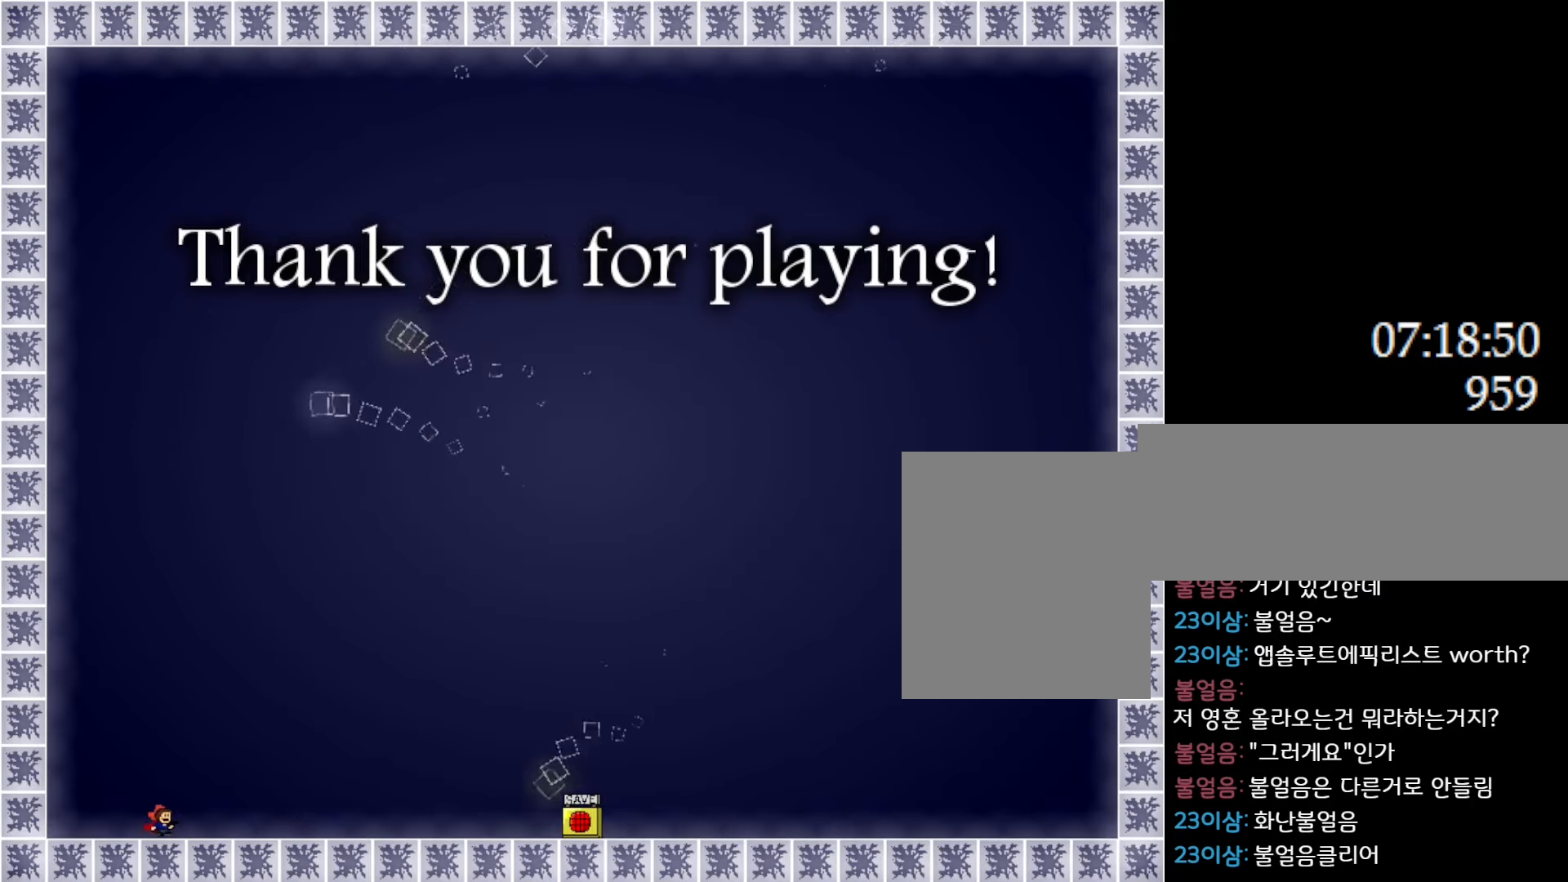
{"keys": ["right"], "events": []}
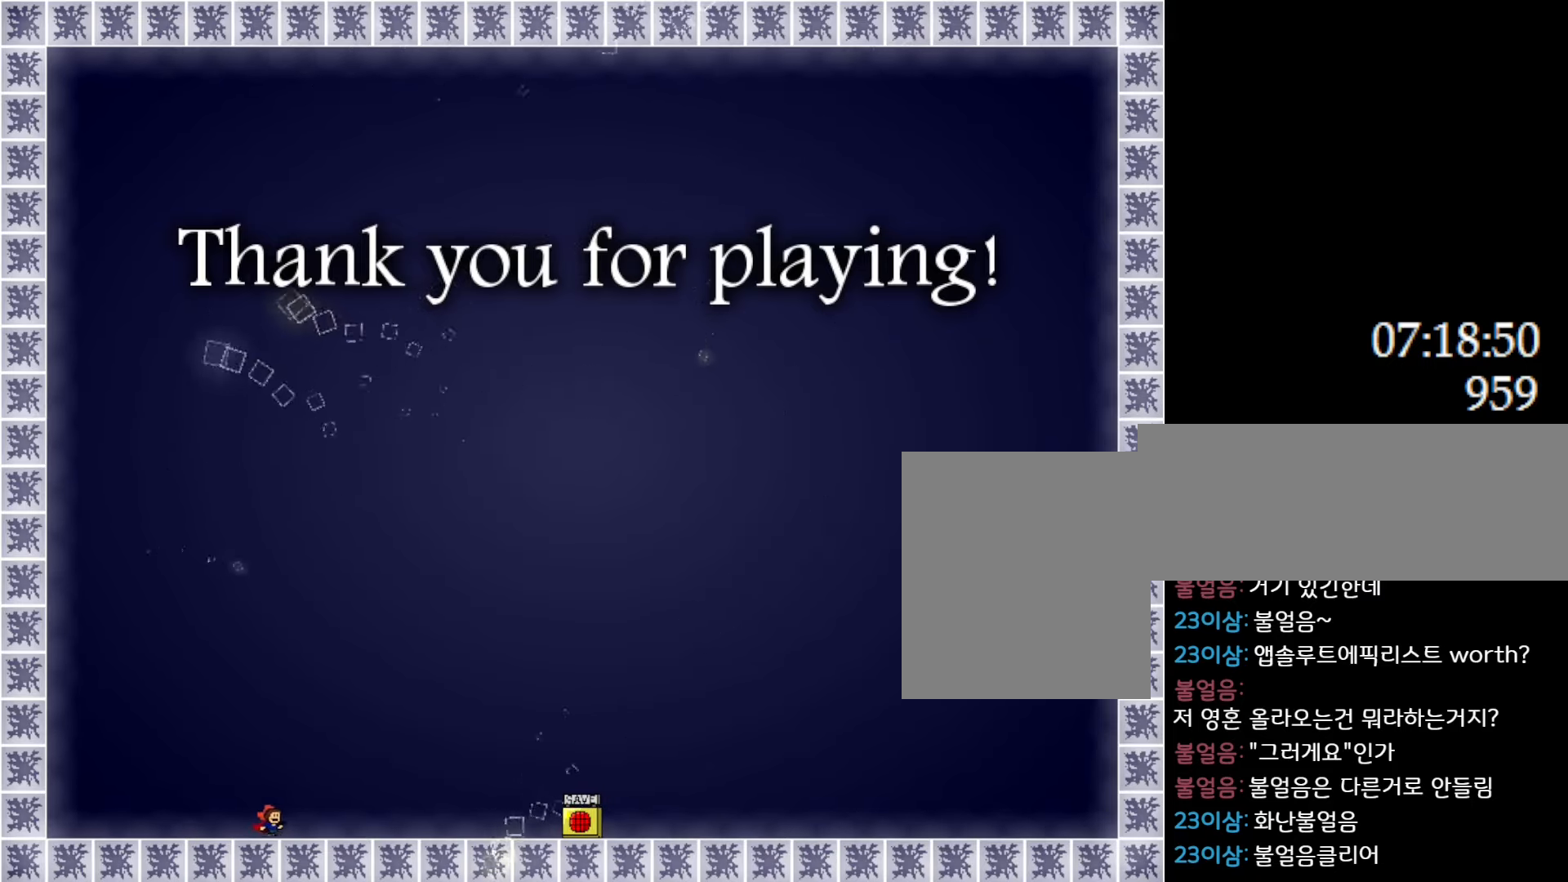
{"keys": ["right"], "events": []}
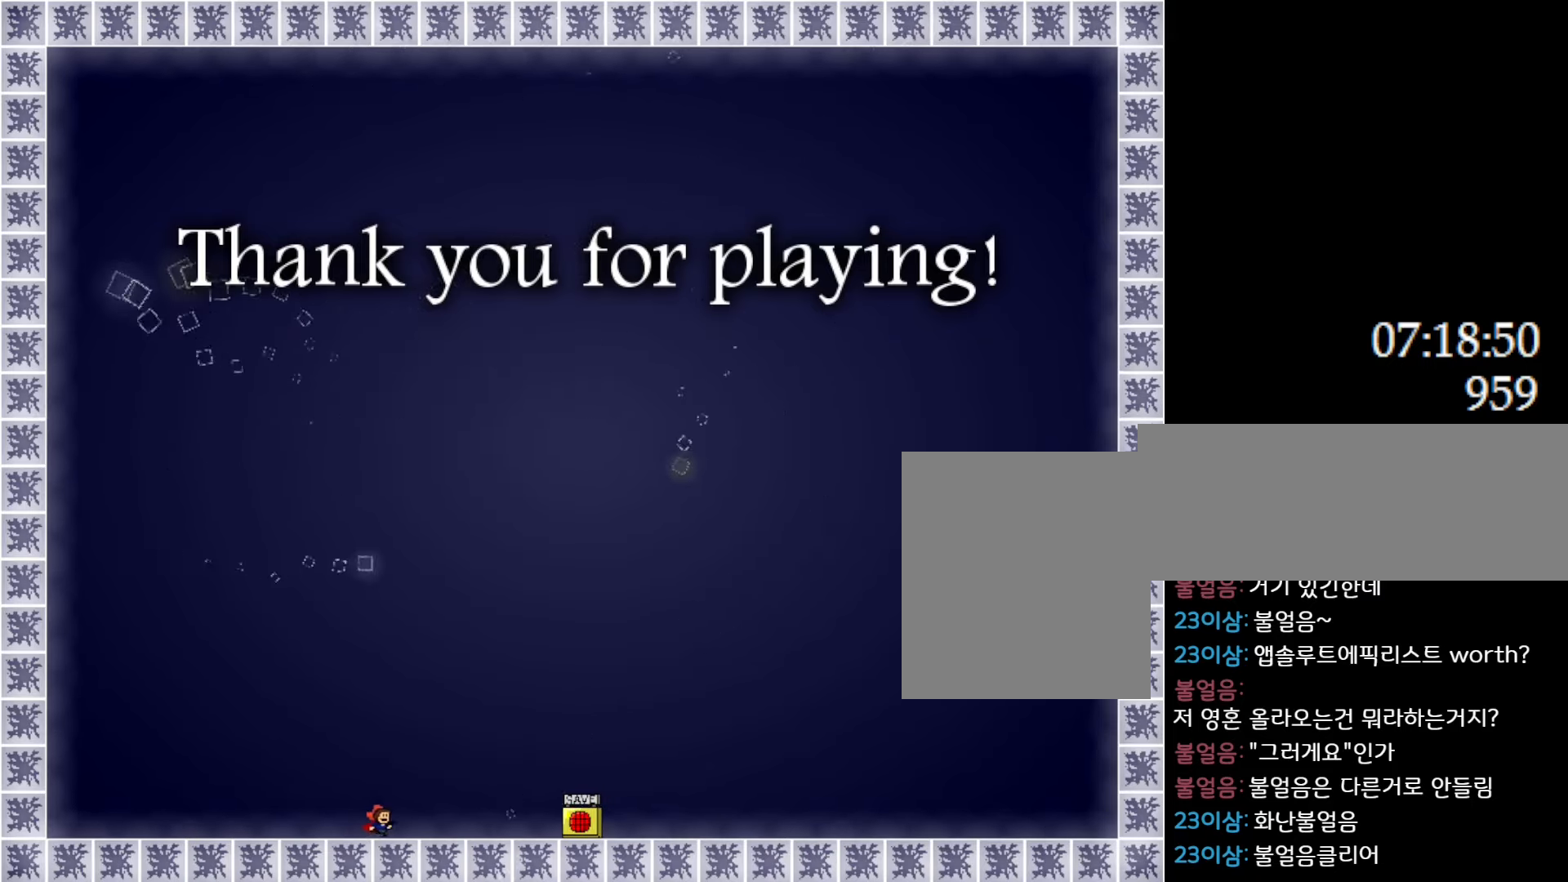
{"keys": ["right"], "events": []}
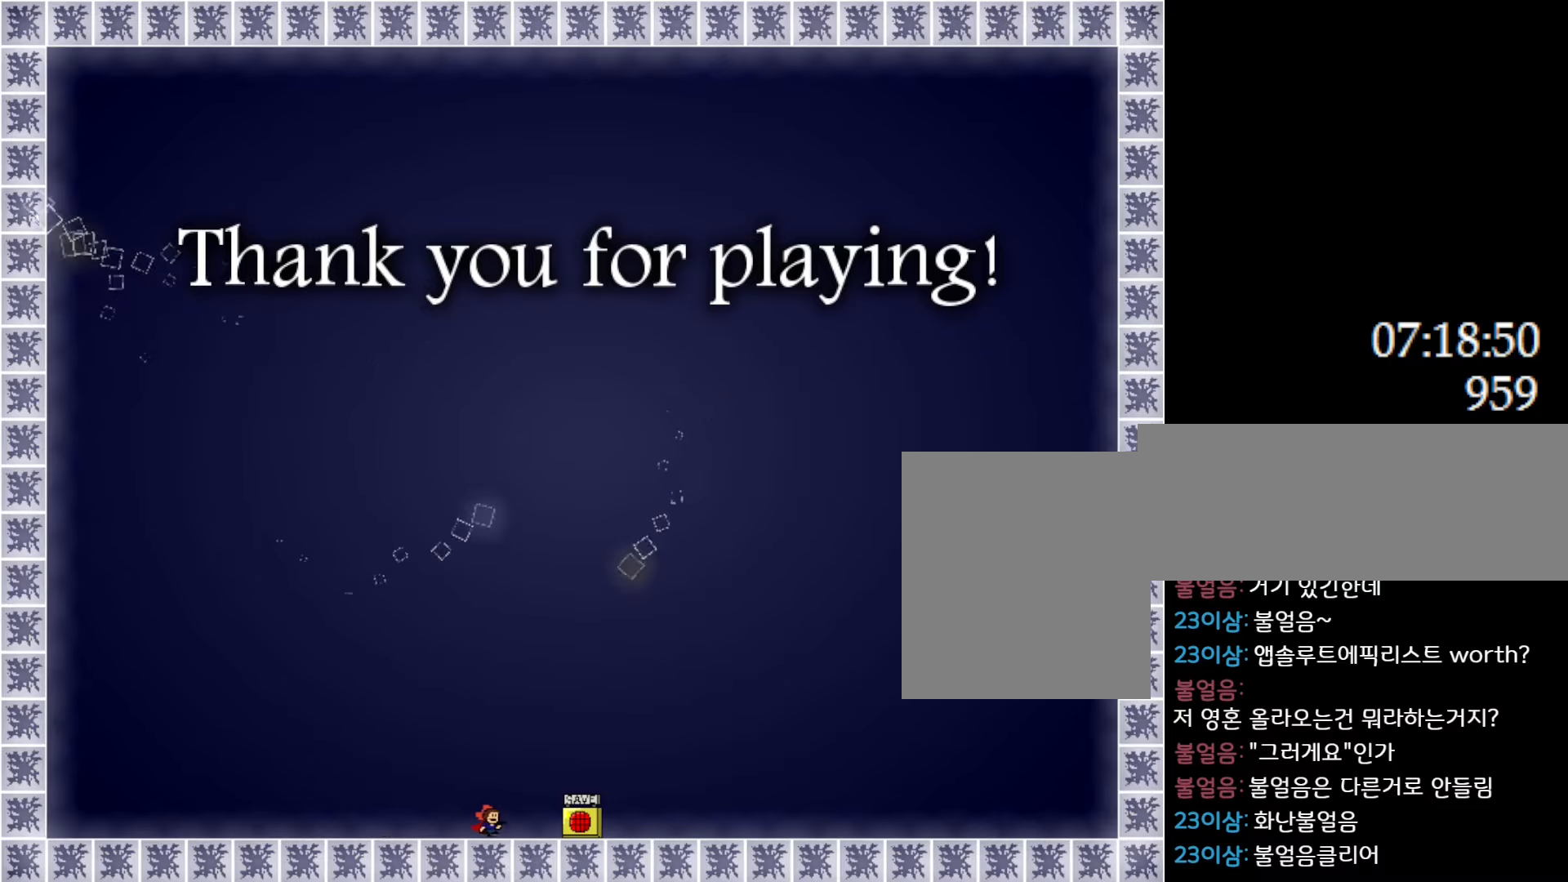
{"keys": ["right"], "events": []}
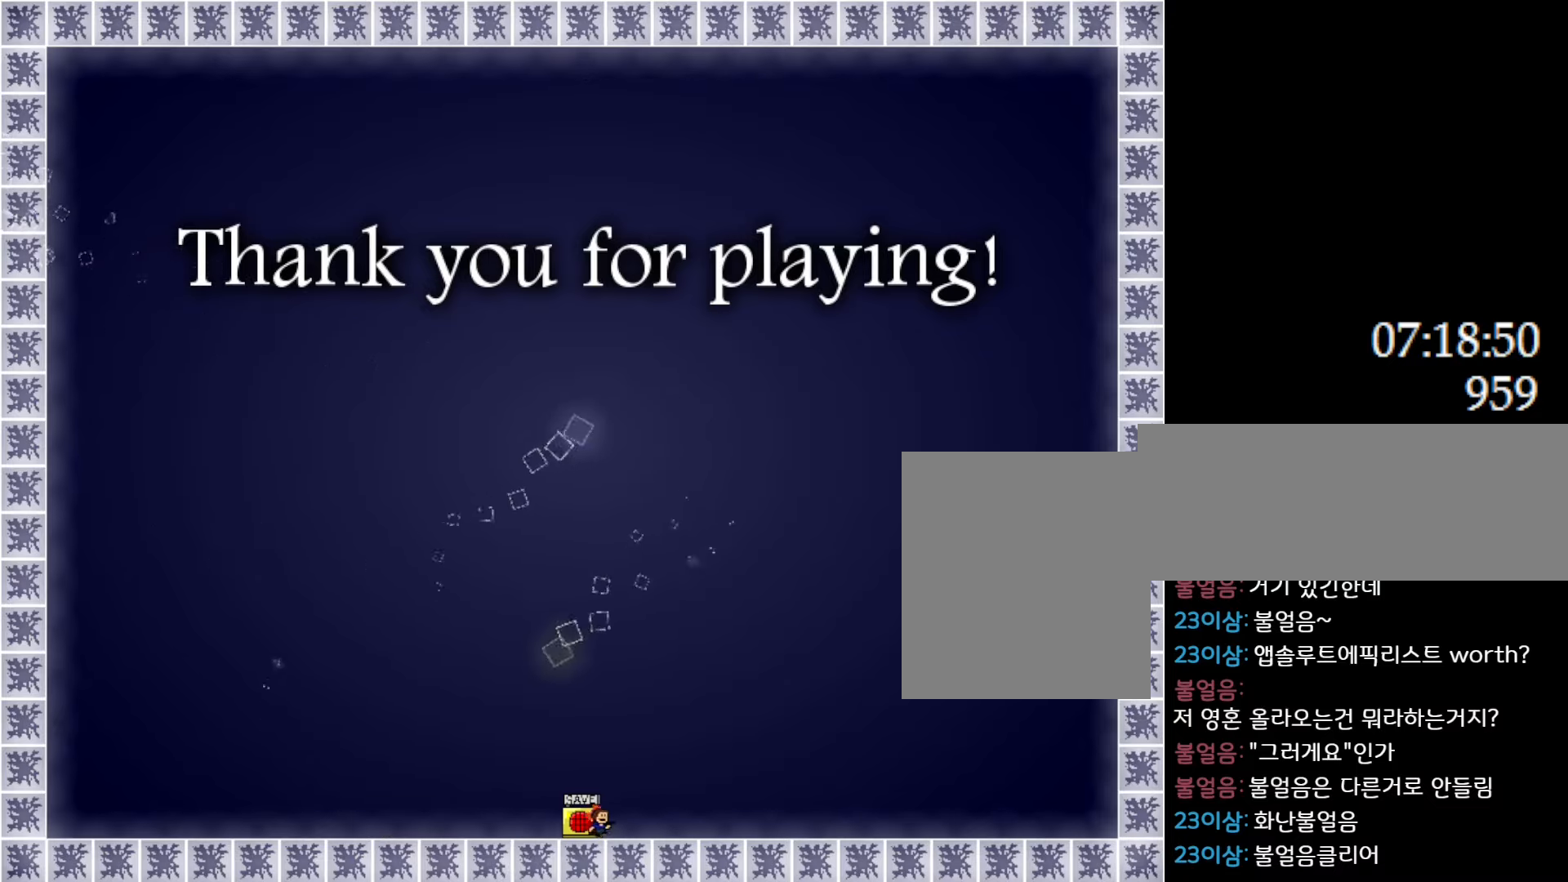
{"keys": ["right"], "events": []}
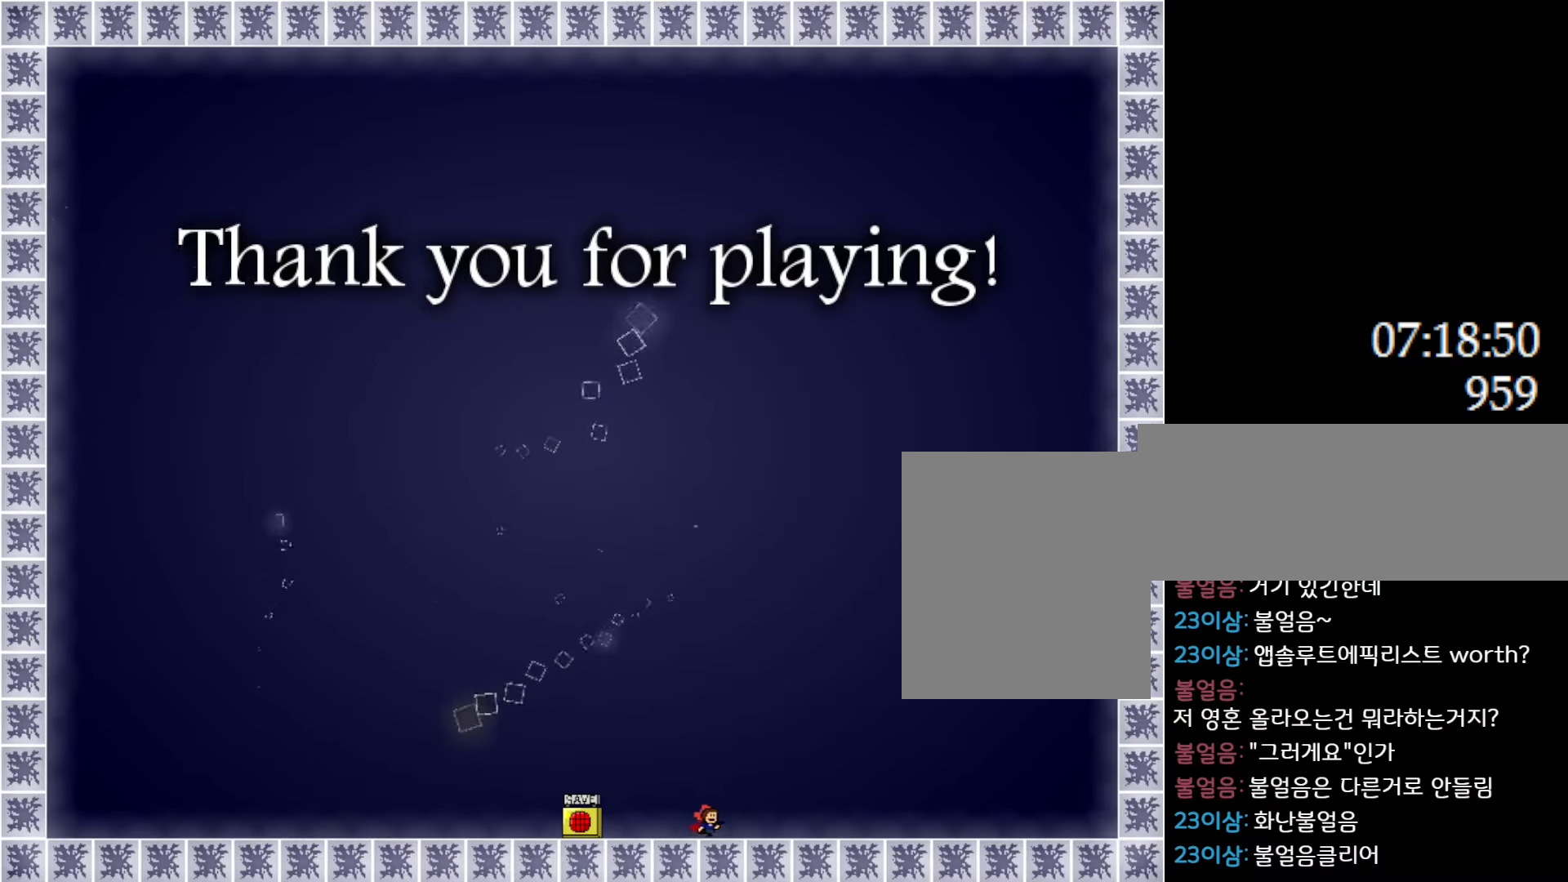
{"keys": ["right"], "events": []}
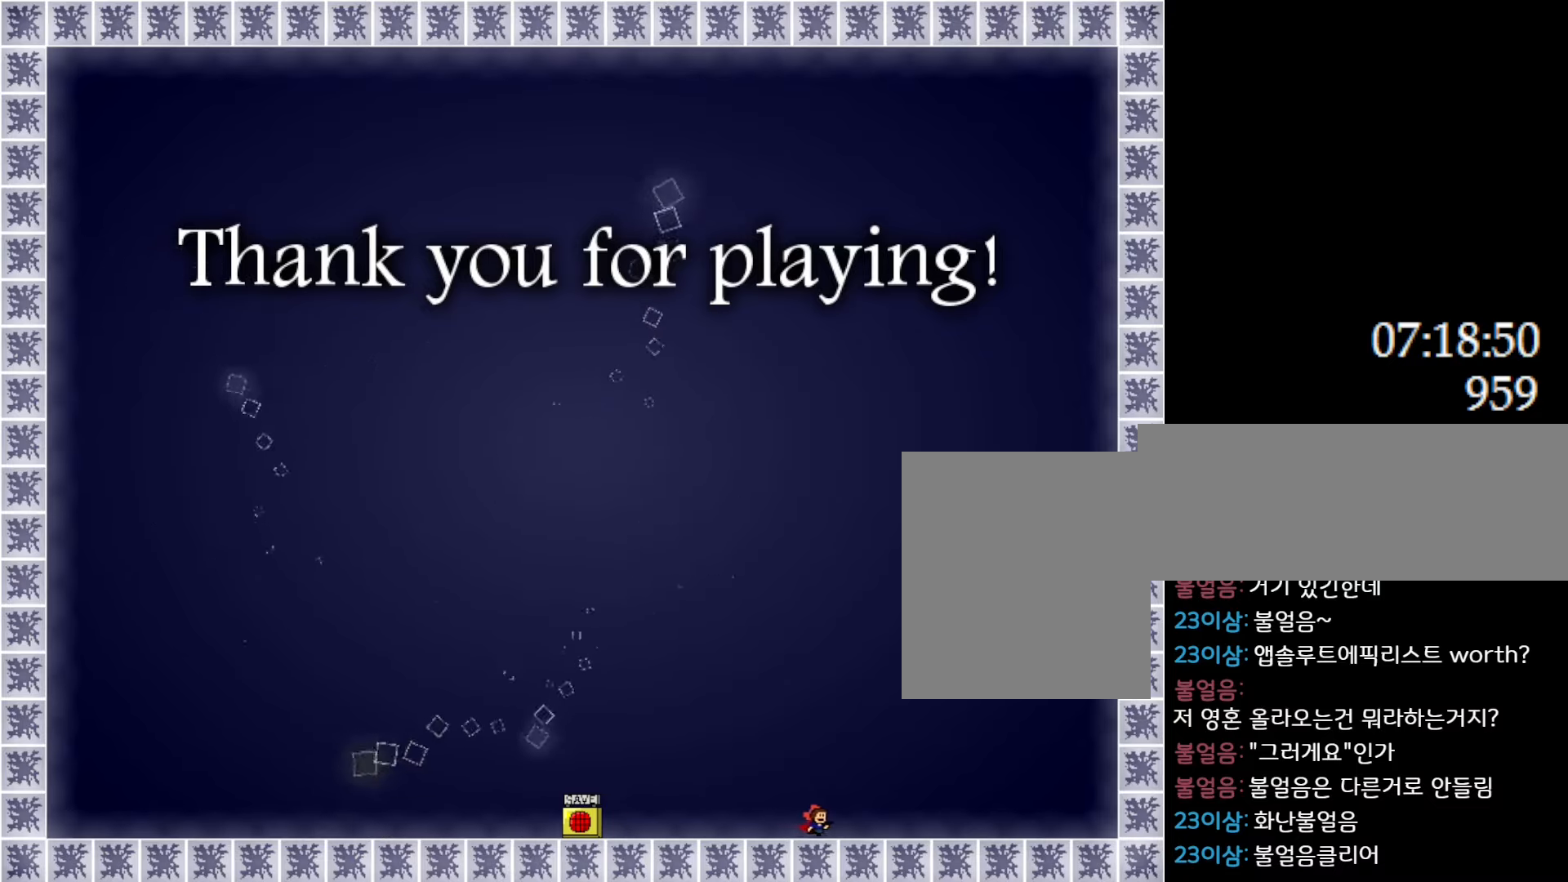
{"keys": ["right"], "events": []}
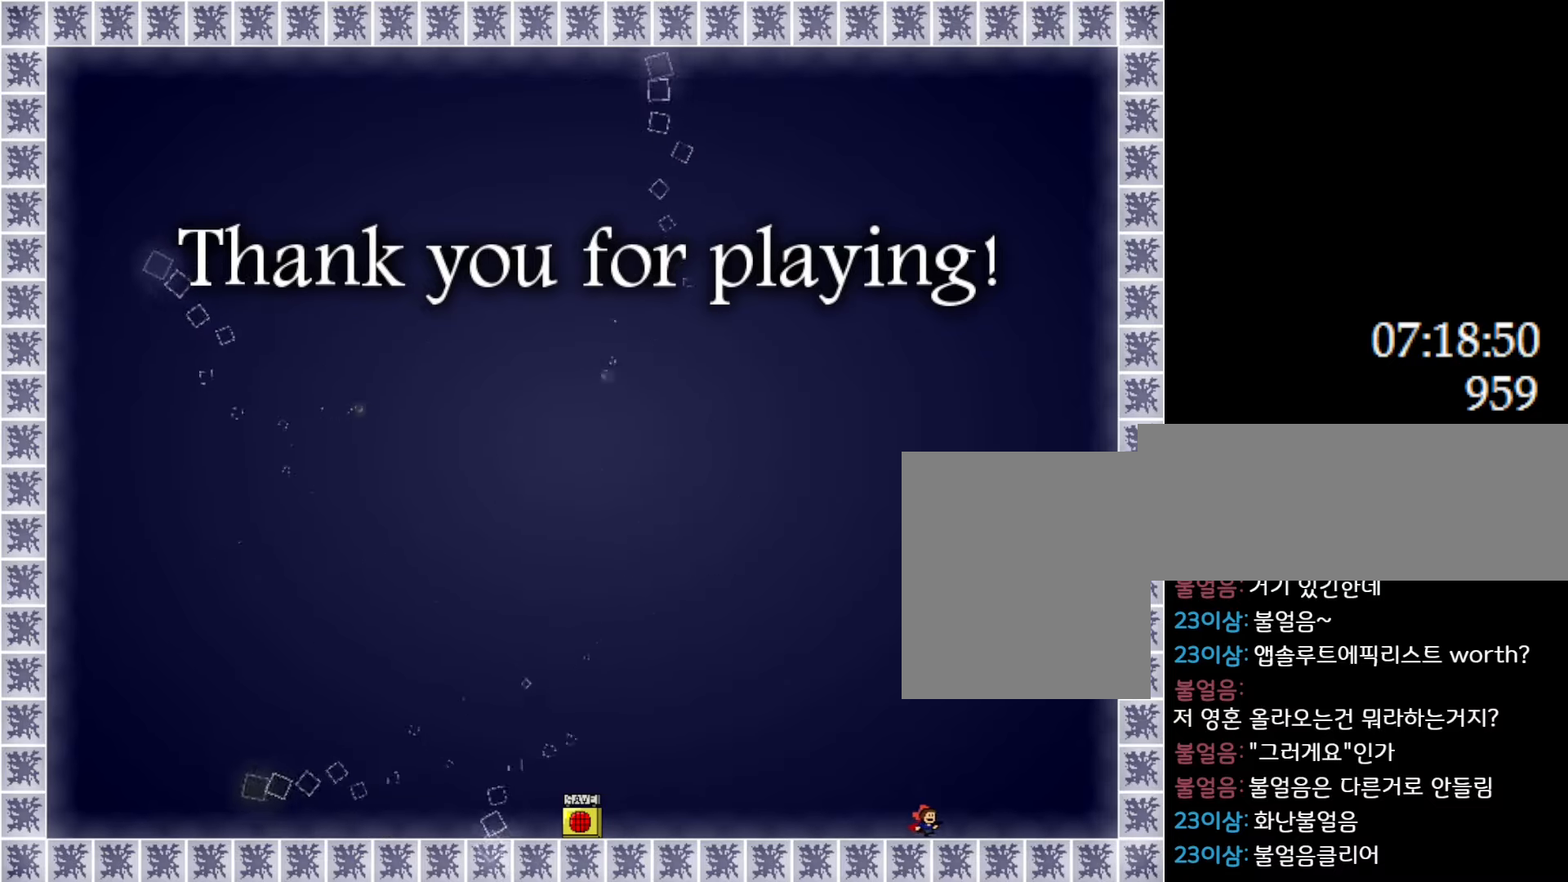
{"keys": ["right"], "events": []}
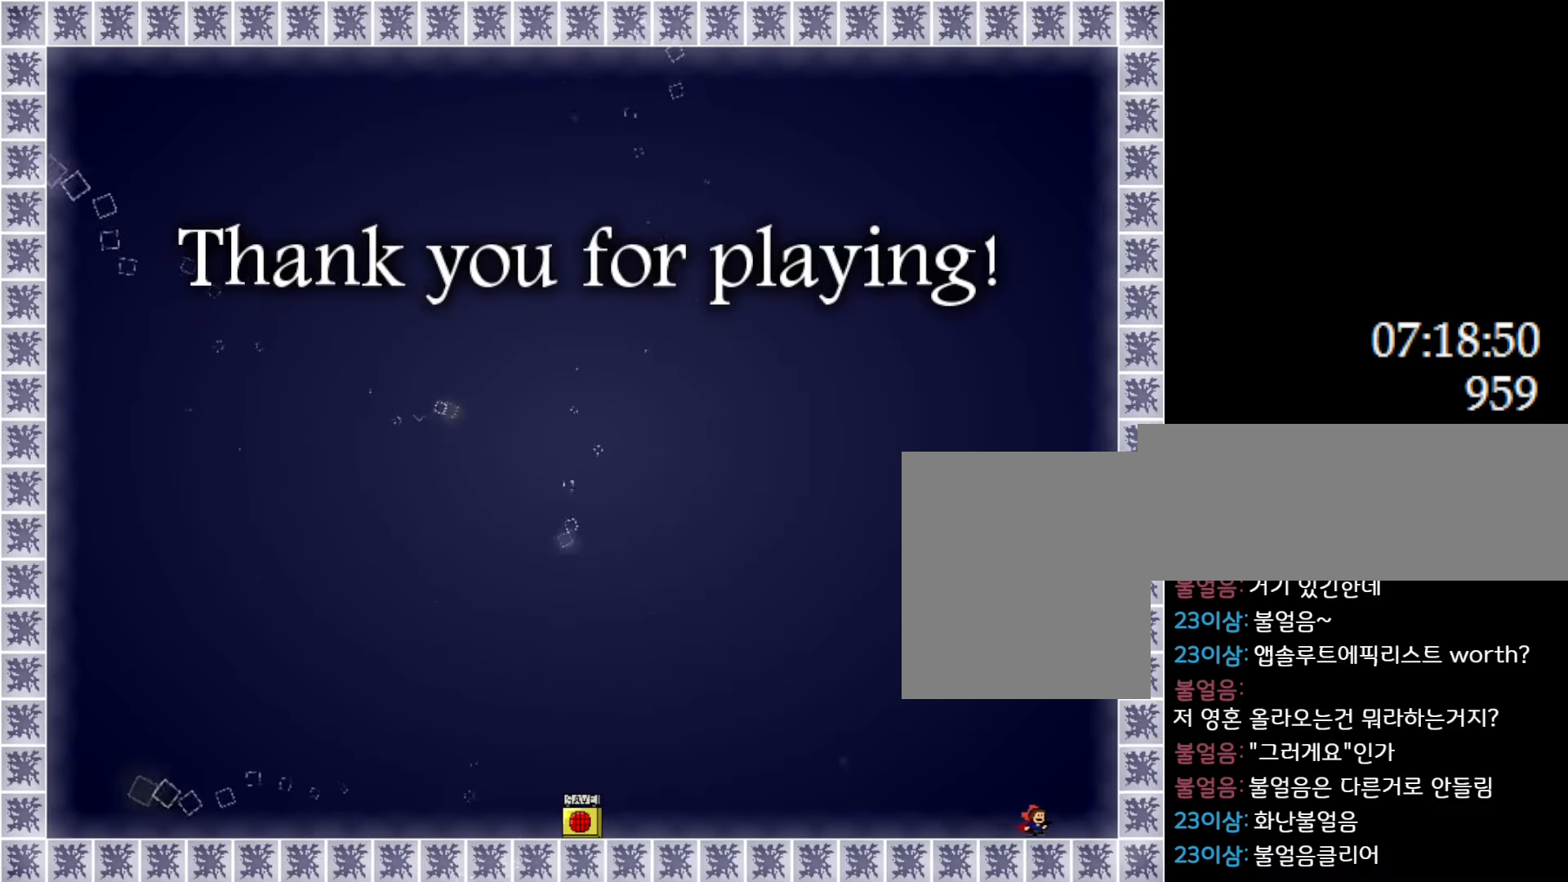
{"keys": ["l_up", "right"], "events": [[333, "l_up", "down"]]}
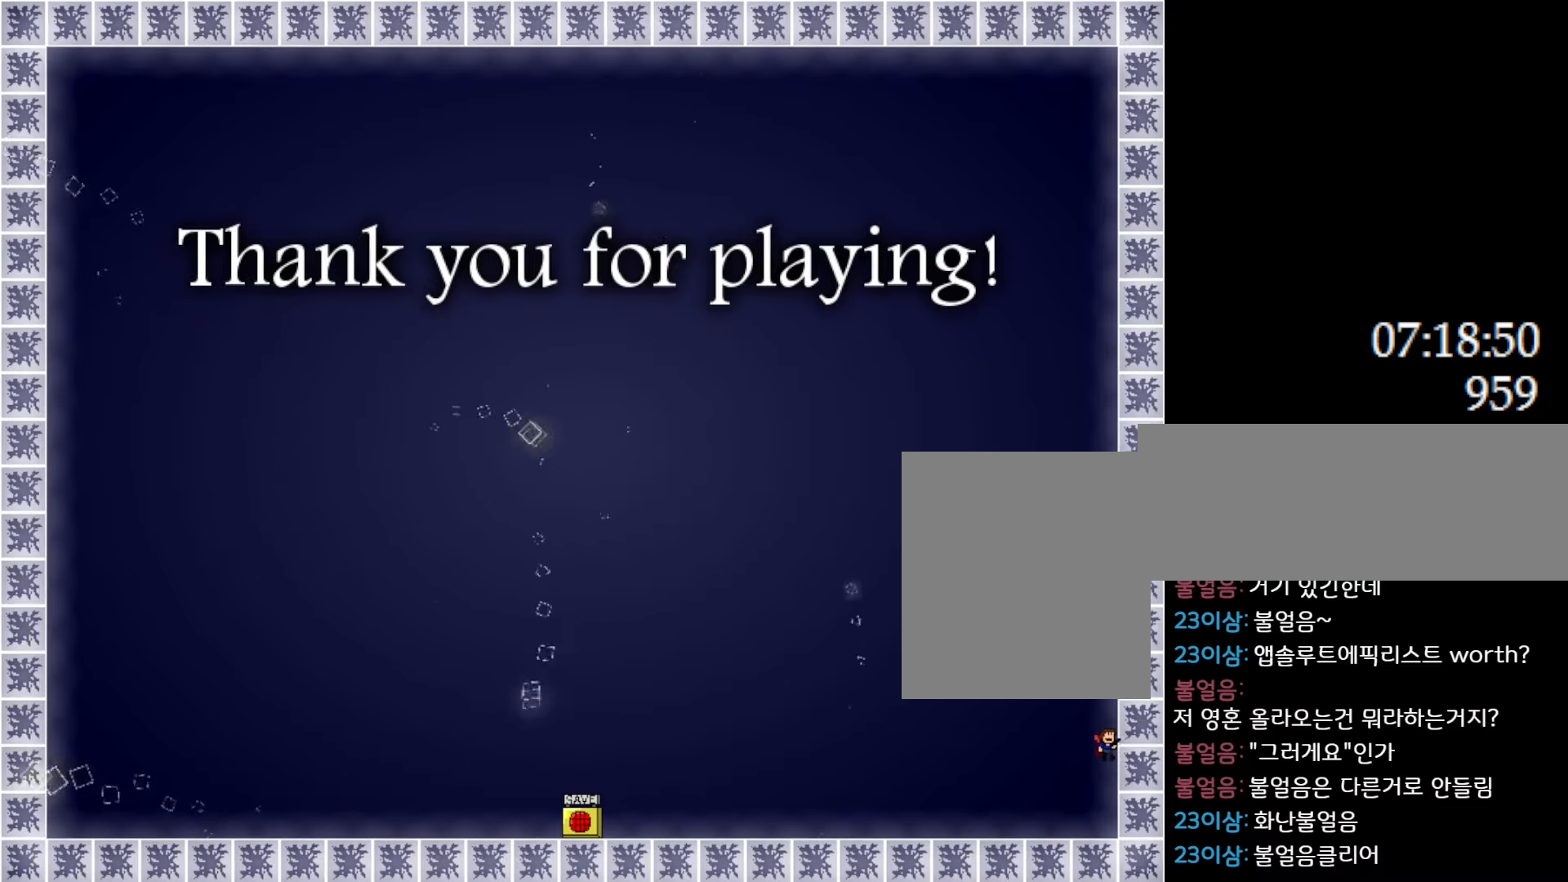
{"keys": ["l_up", "right"], "events": [[450, "l_up", "up"], [500, "l_up", "down"]]}
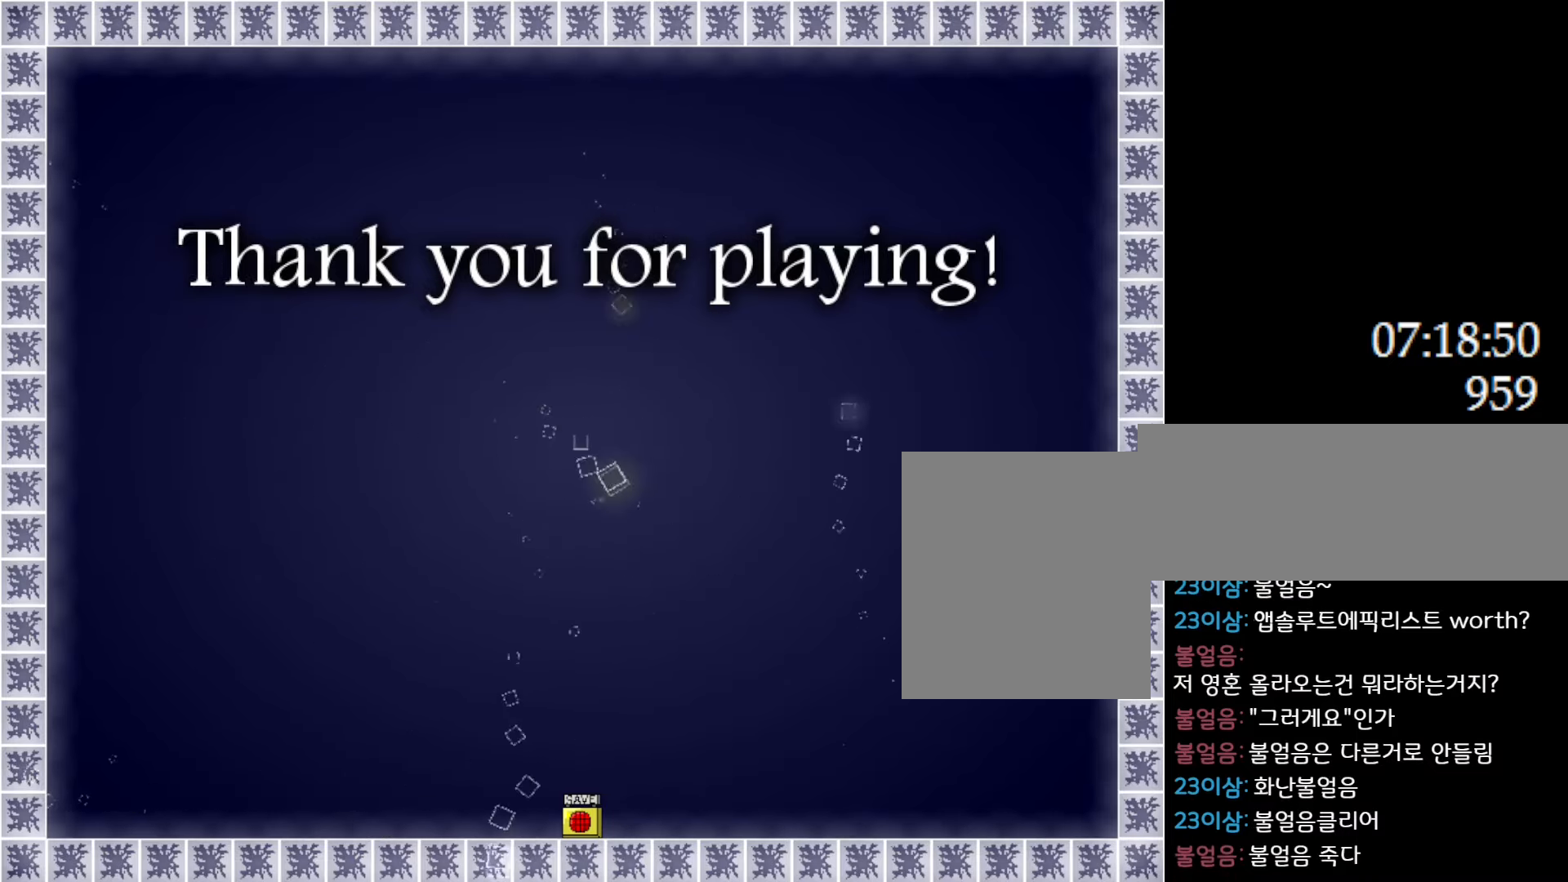
{"keys": ["left"], "events": [[233, "left", "down"], [250, "right", "up"], [266, "l_up", "up"]]}
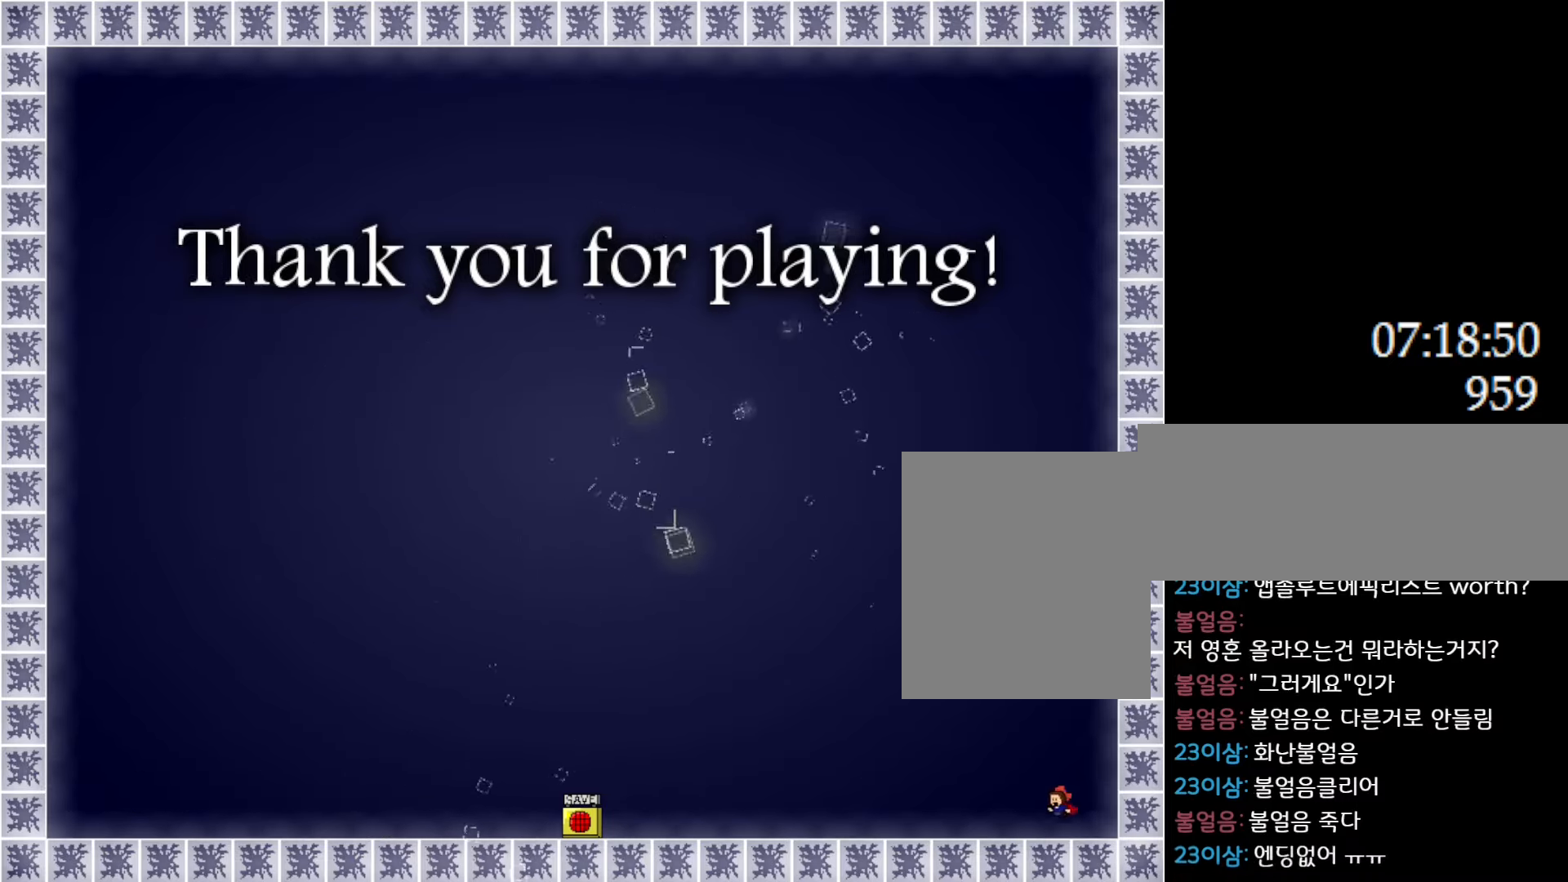
{"keys": ["left"], "events": [[300, "l_up", "down"], [466, "l_up", "up"]]}
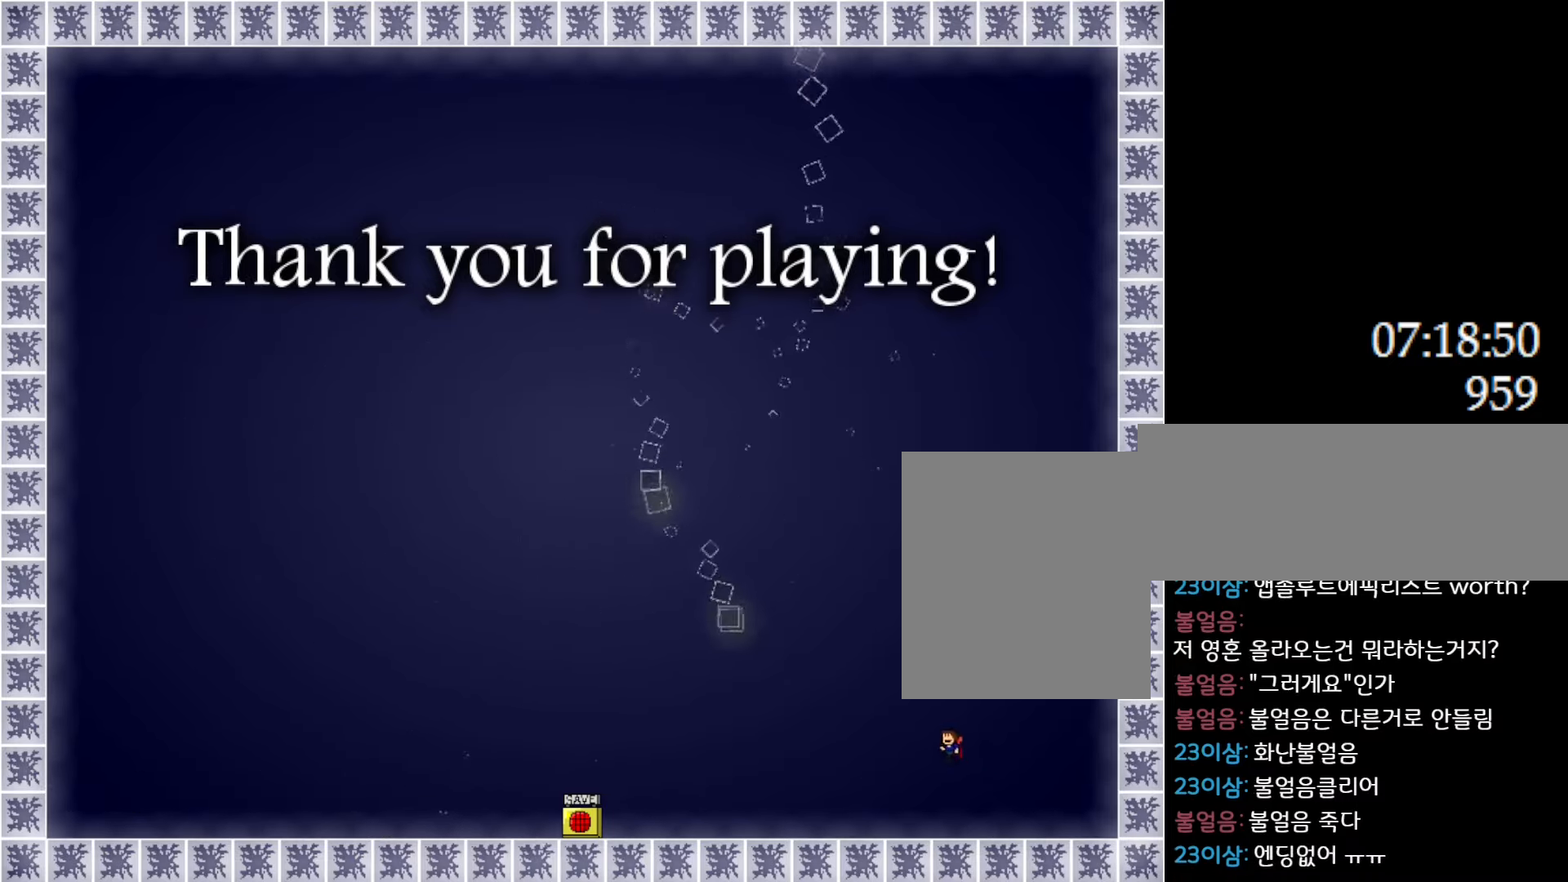
{"keys": ["left"], "events": [[283, "l_up", "down"], [333, "l_up", "up"]]}
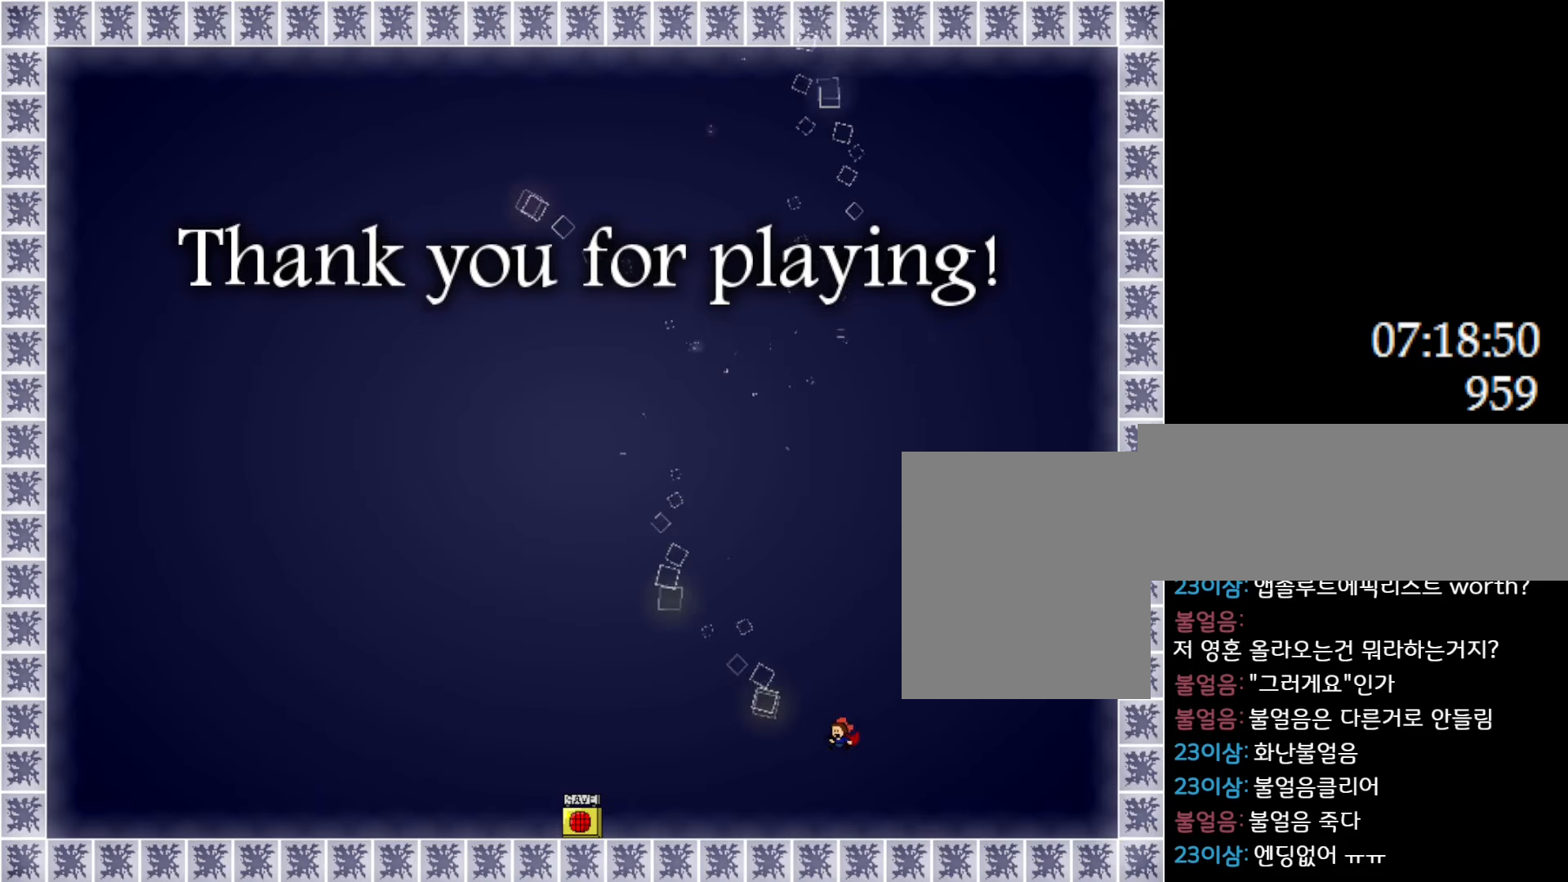
{"keys": ["left"], "events": [[383, "l_up", "down"], [450, "l_up", "up"]]}
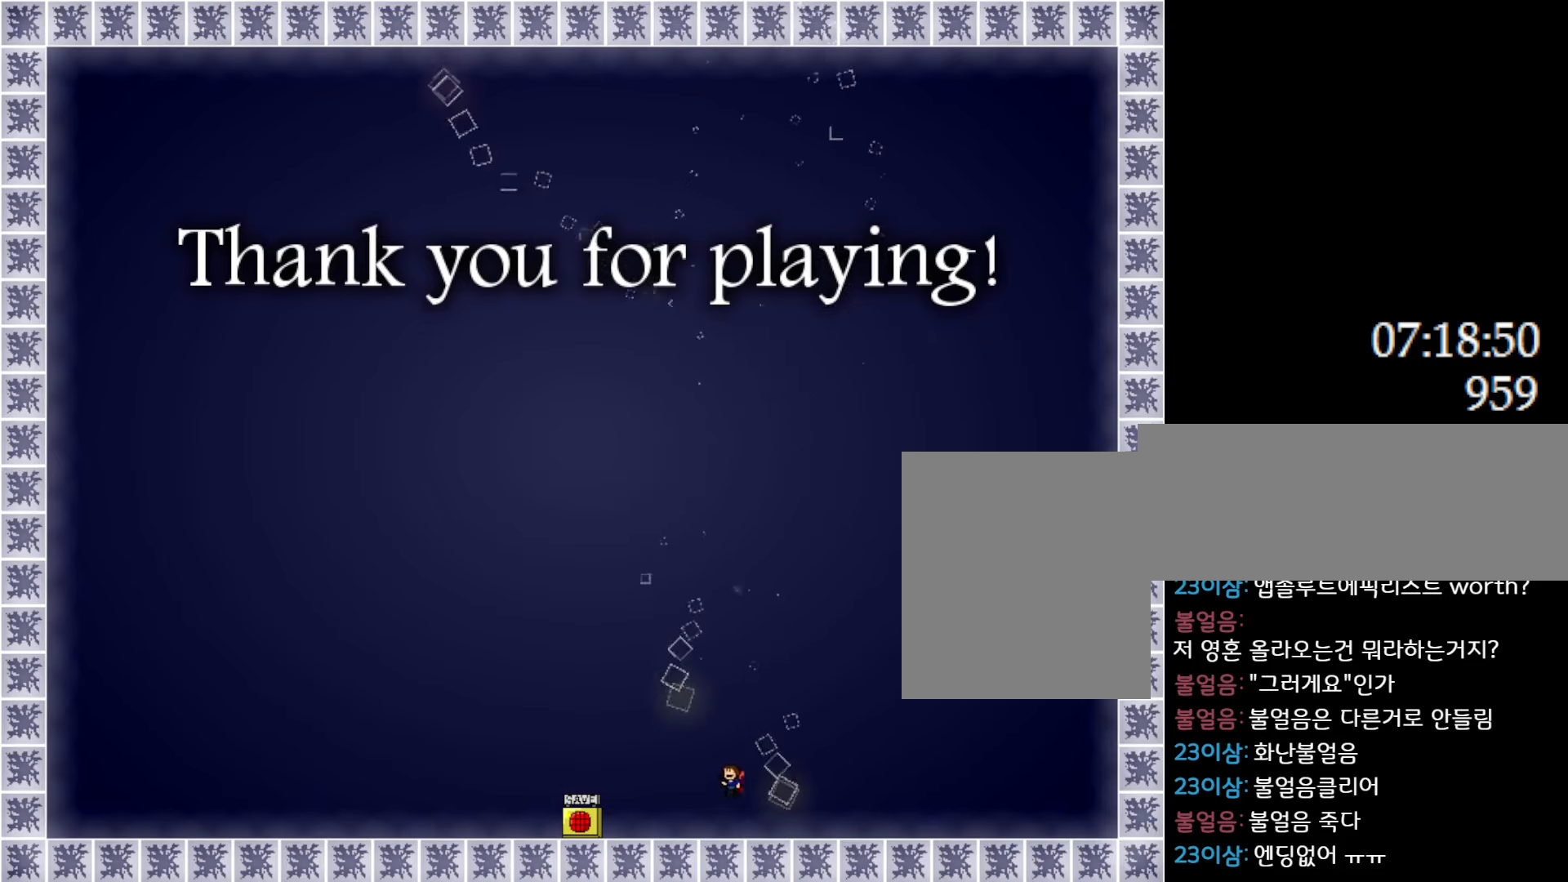
{"keys": ["left"], "events": [[216, "l_up", "down"], [266, "l_up", "up"]]}
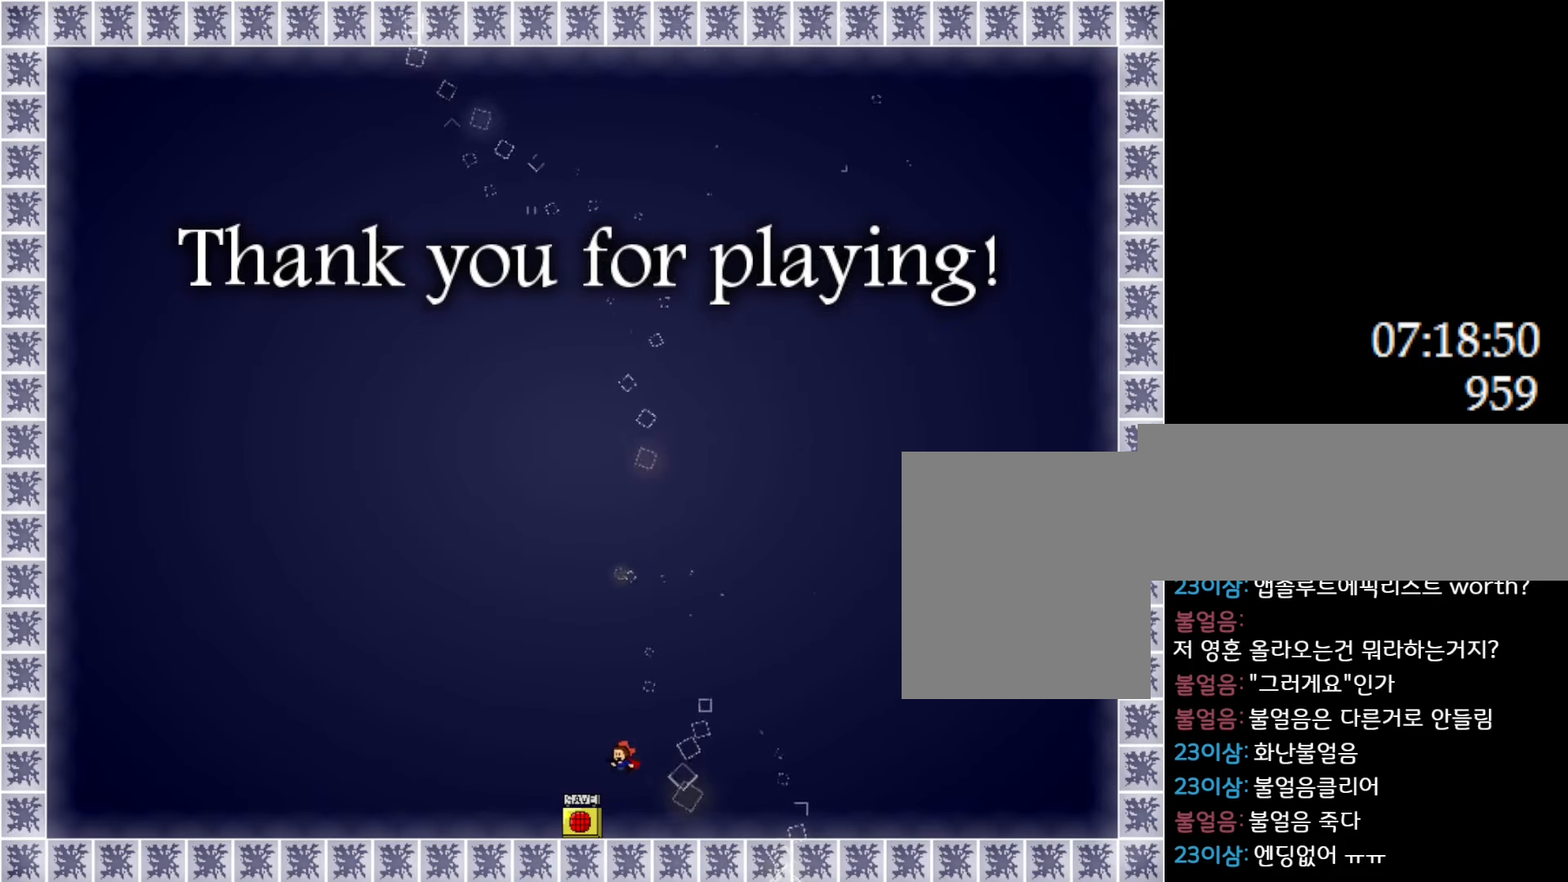
{"keys": [], "events": [[133, "left", "up"], [283, "z", "down"], [350, "z", "up"], [400, "z", "down"], [483, "z", "up"]]}
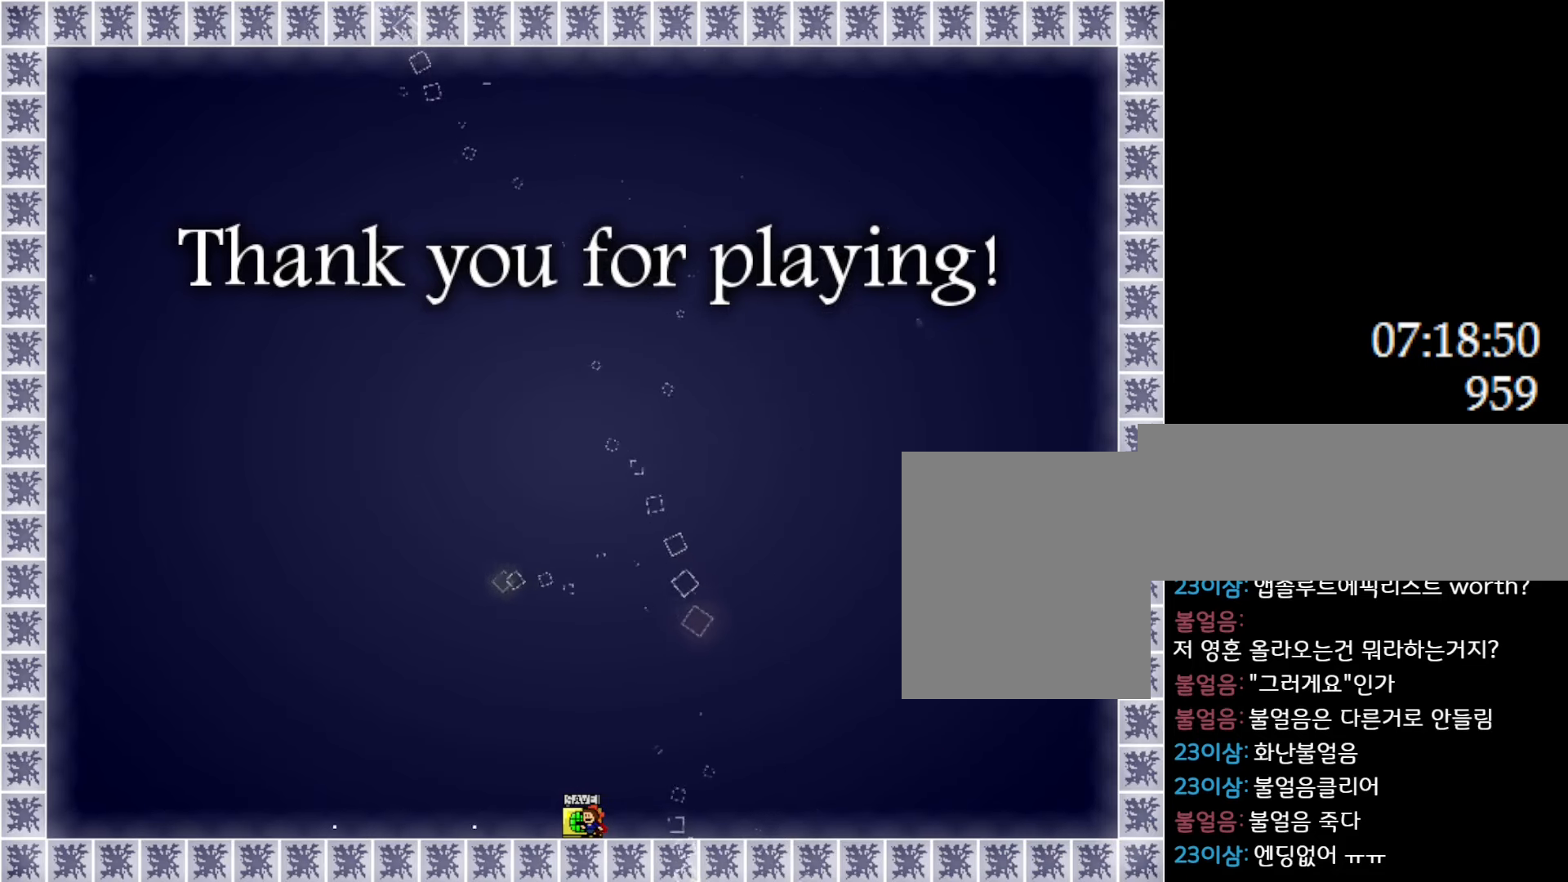
{"keys": [], "events": [[33, "z", "down"], [183, "z", "up"]]}
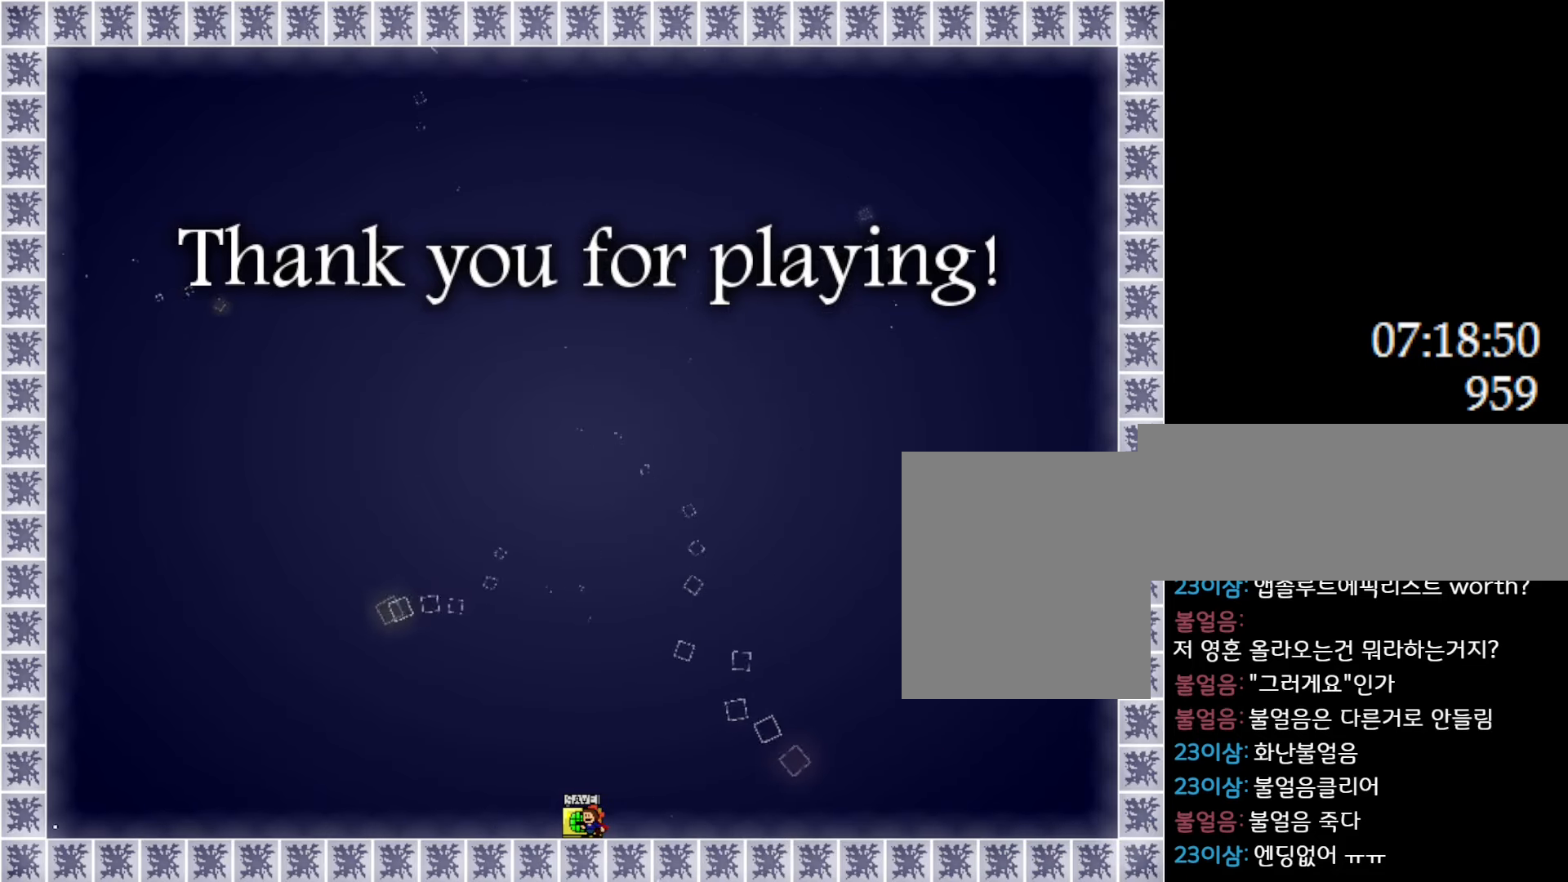
{"keys": [], "events": []}
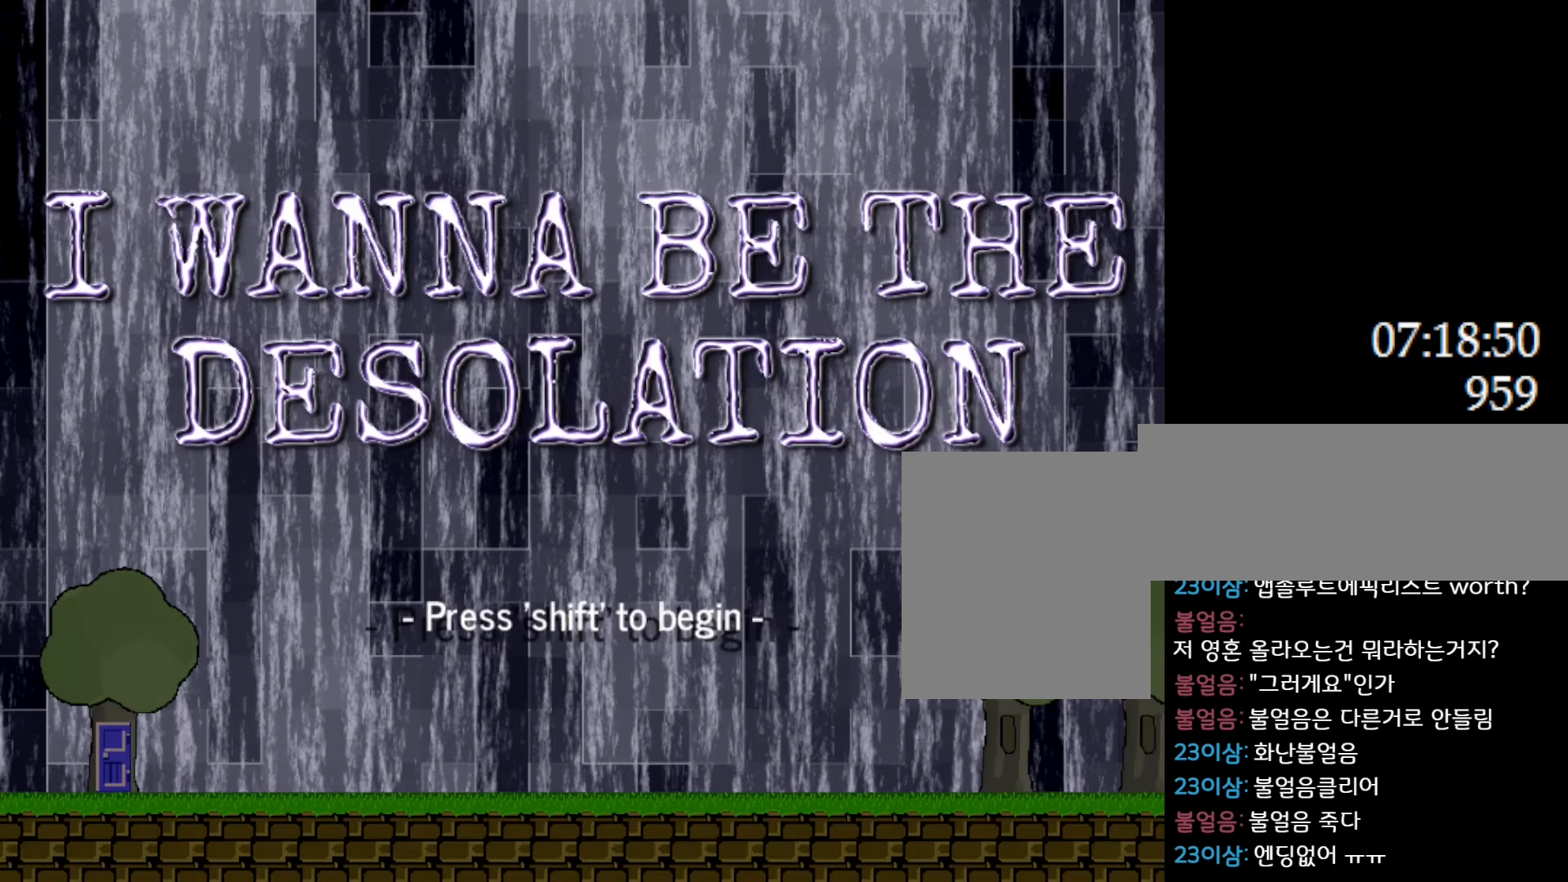
{"keys": [], "events": [[116, "l_up", "down"], [183, "l_up", "up"]]}
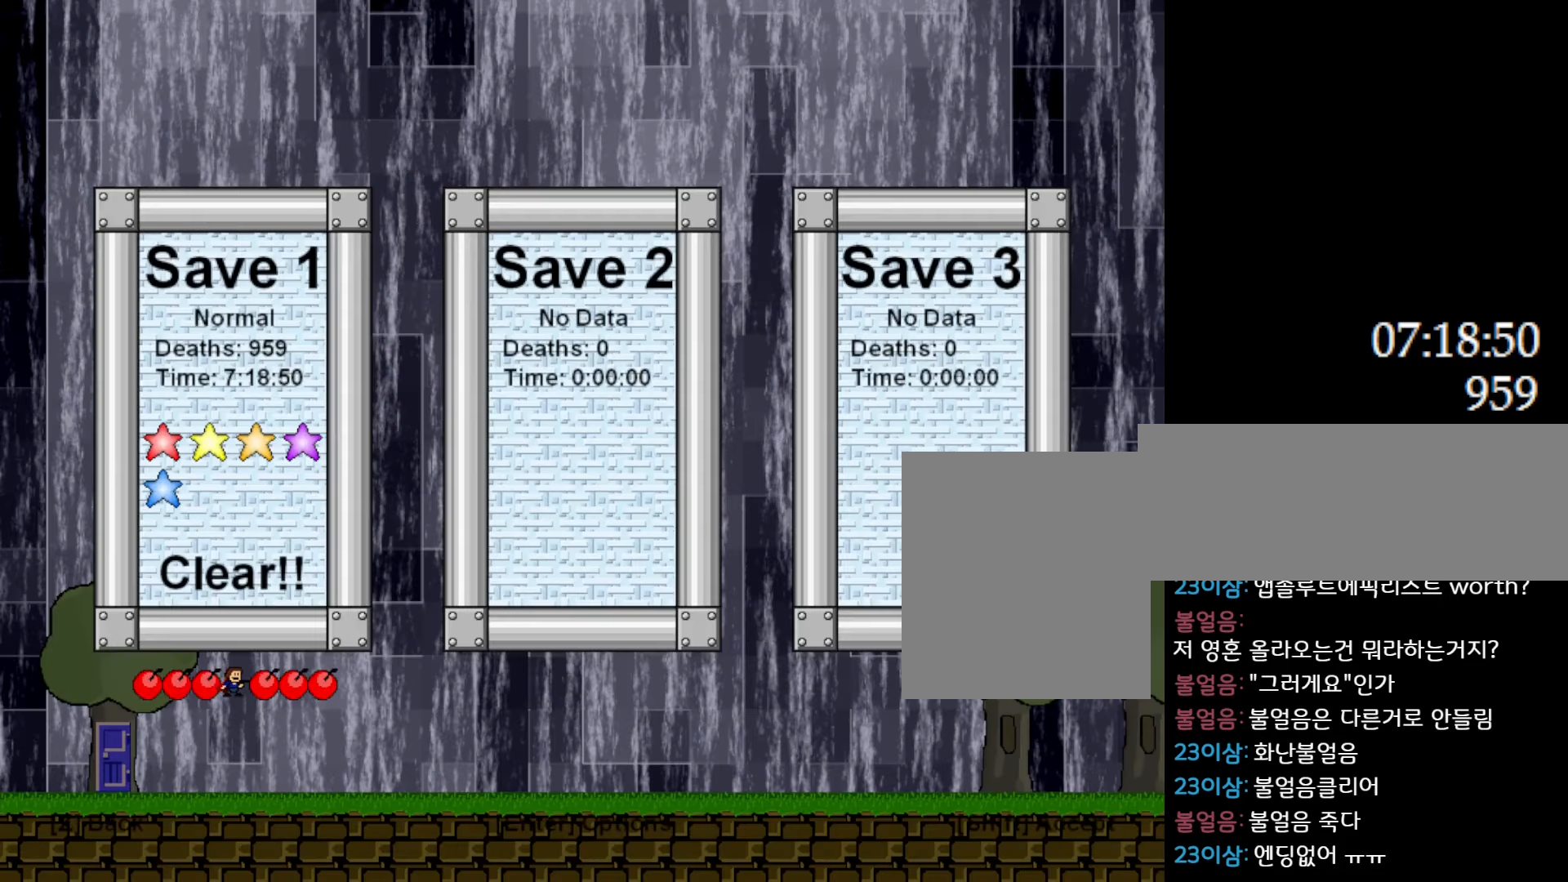
{"keys": [], "events": []}
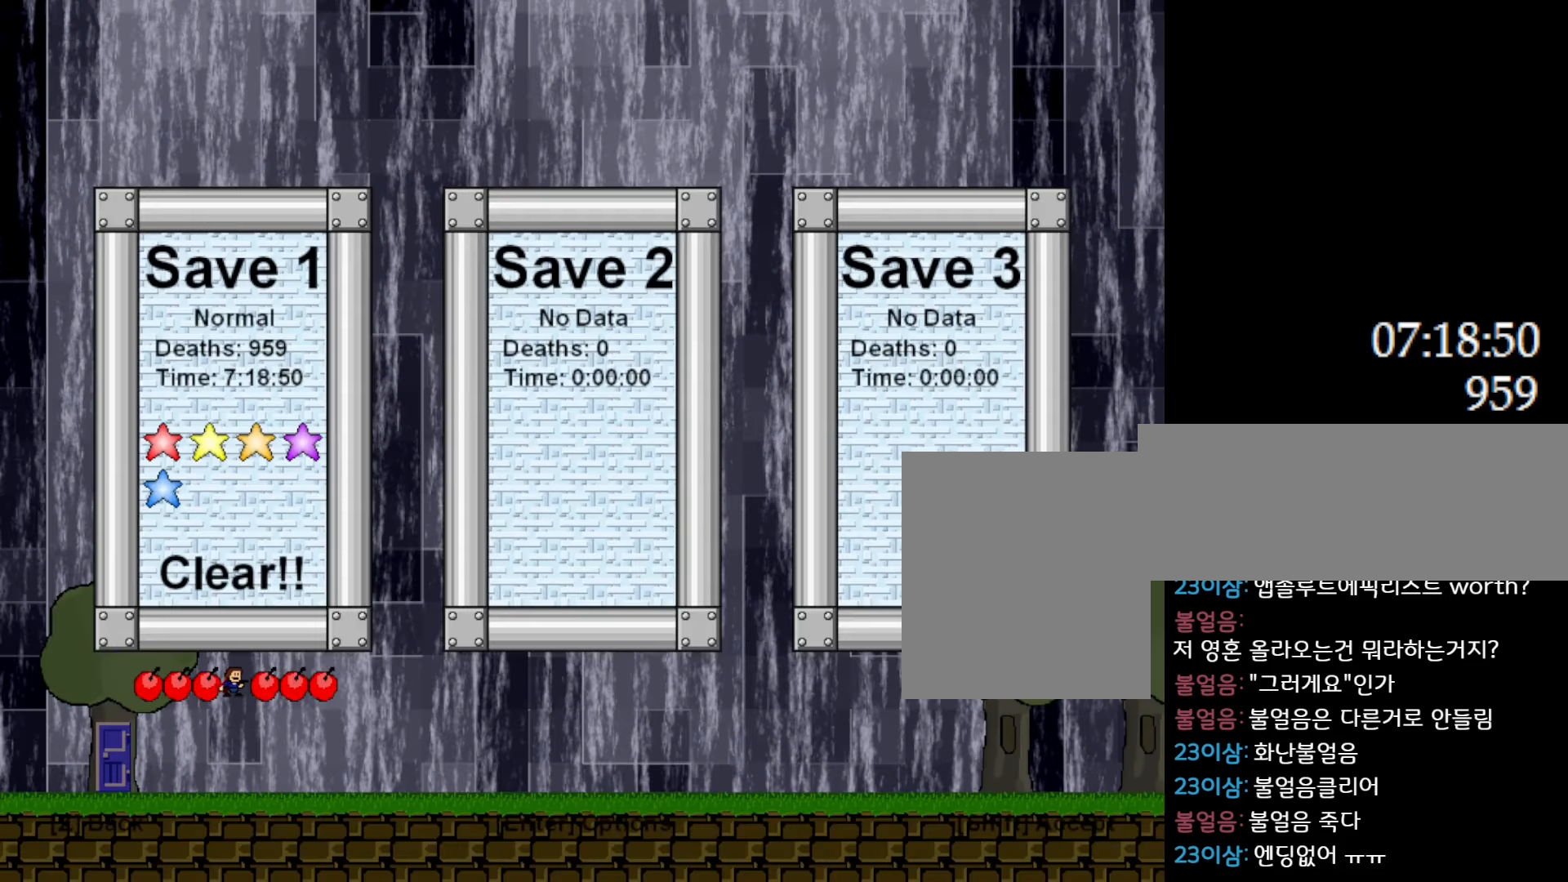
{"keys": [], "events": []}
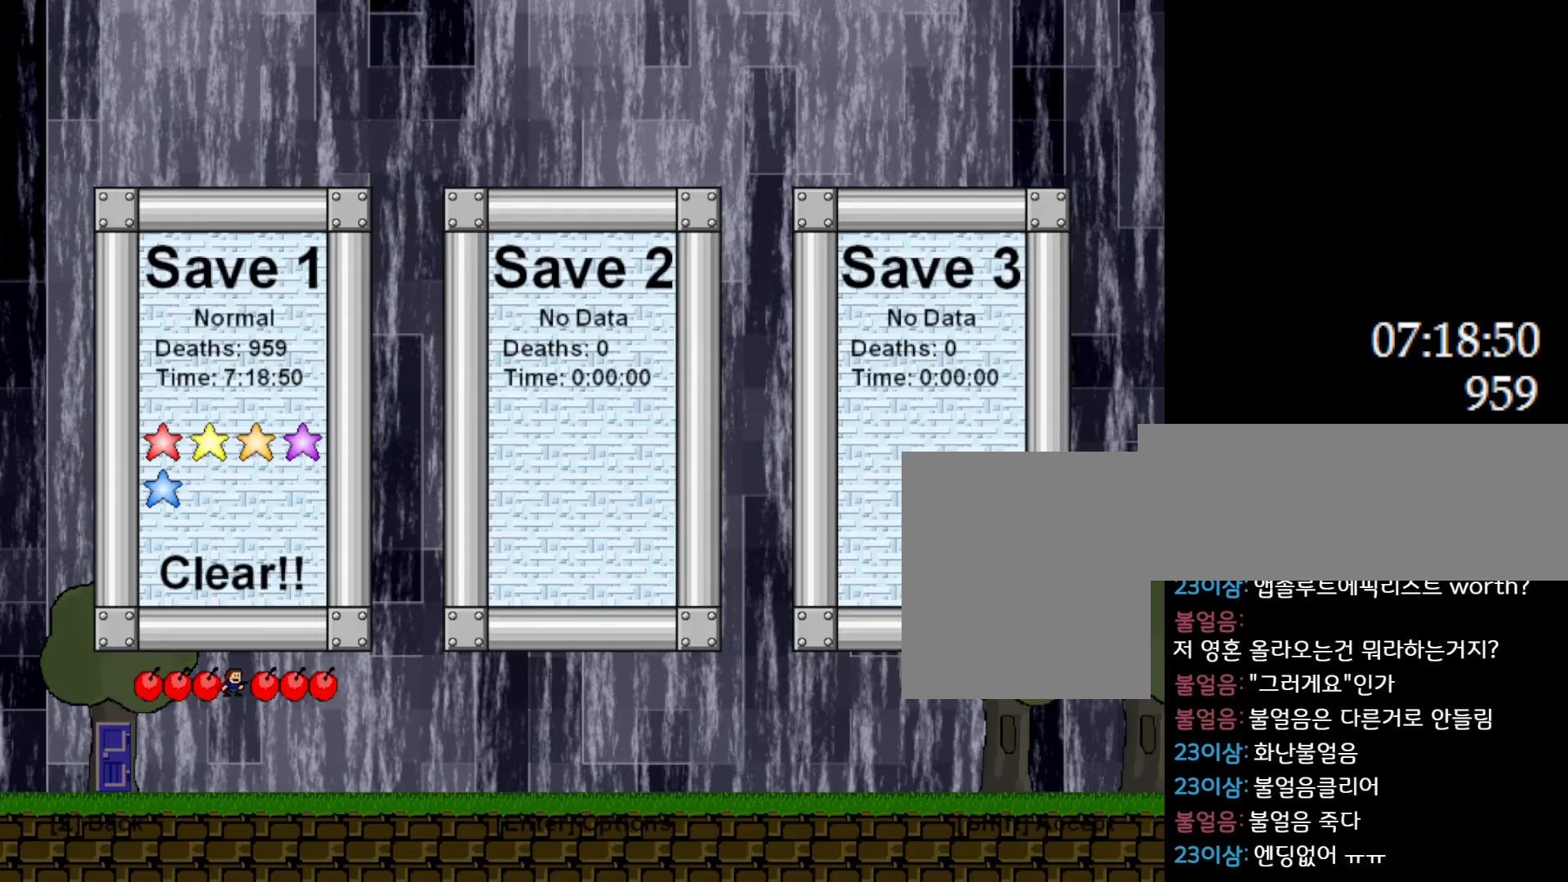
{"keys": [], "events": []}
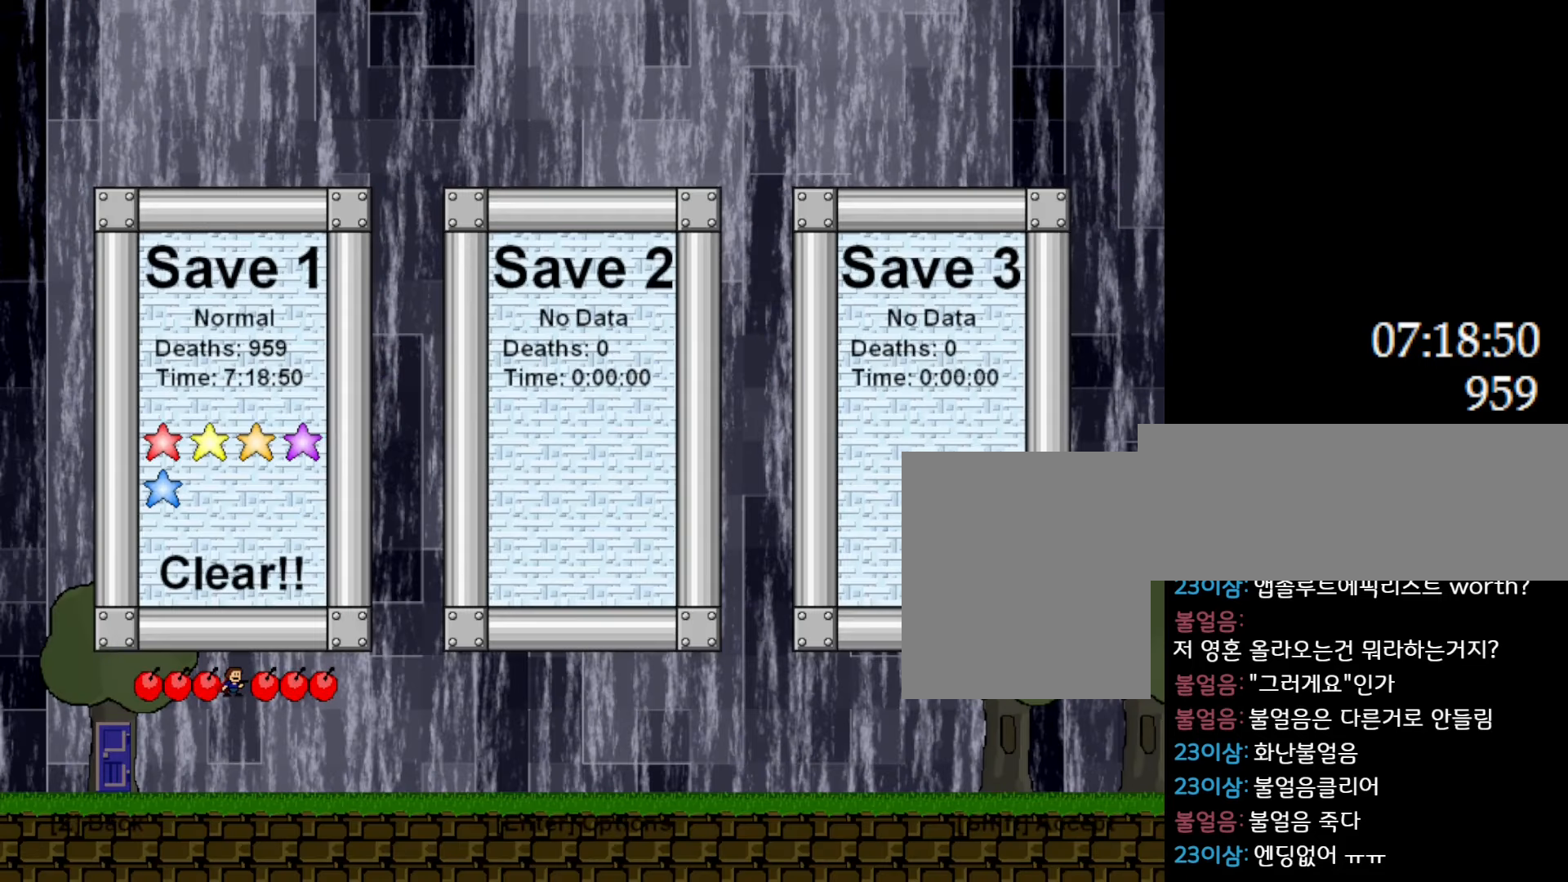
{"keys": [], "events": []}
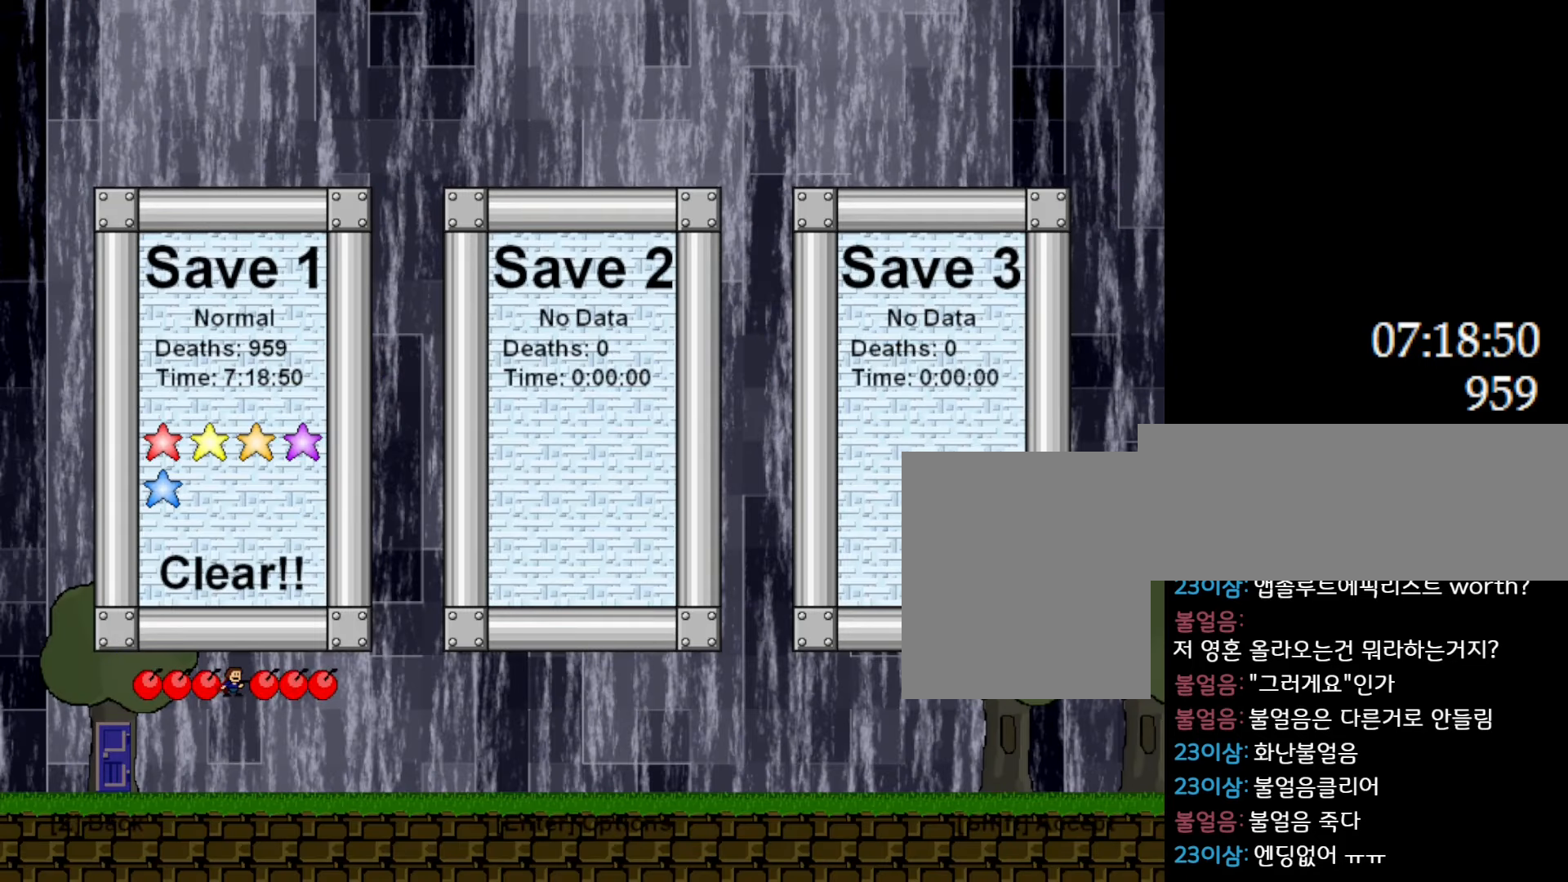
{"keys": [], "events": []}
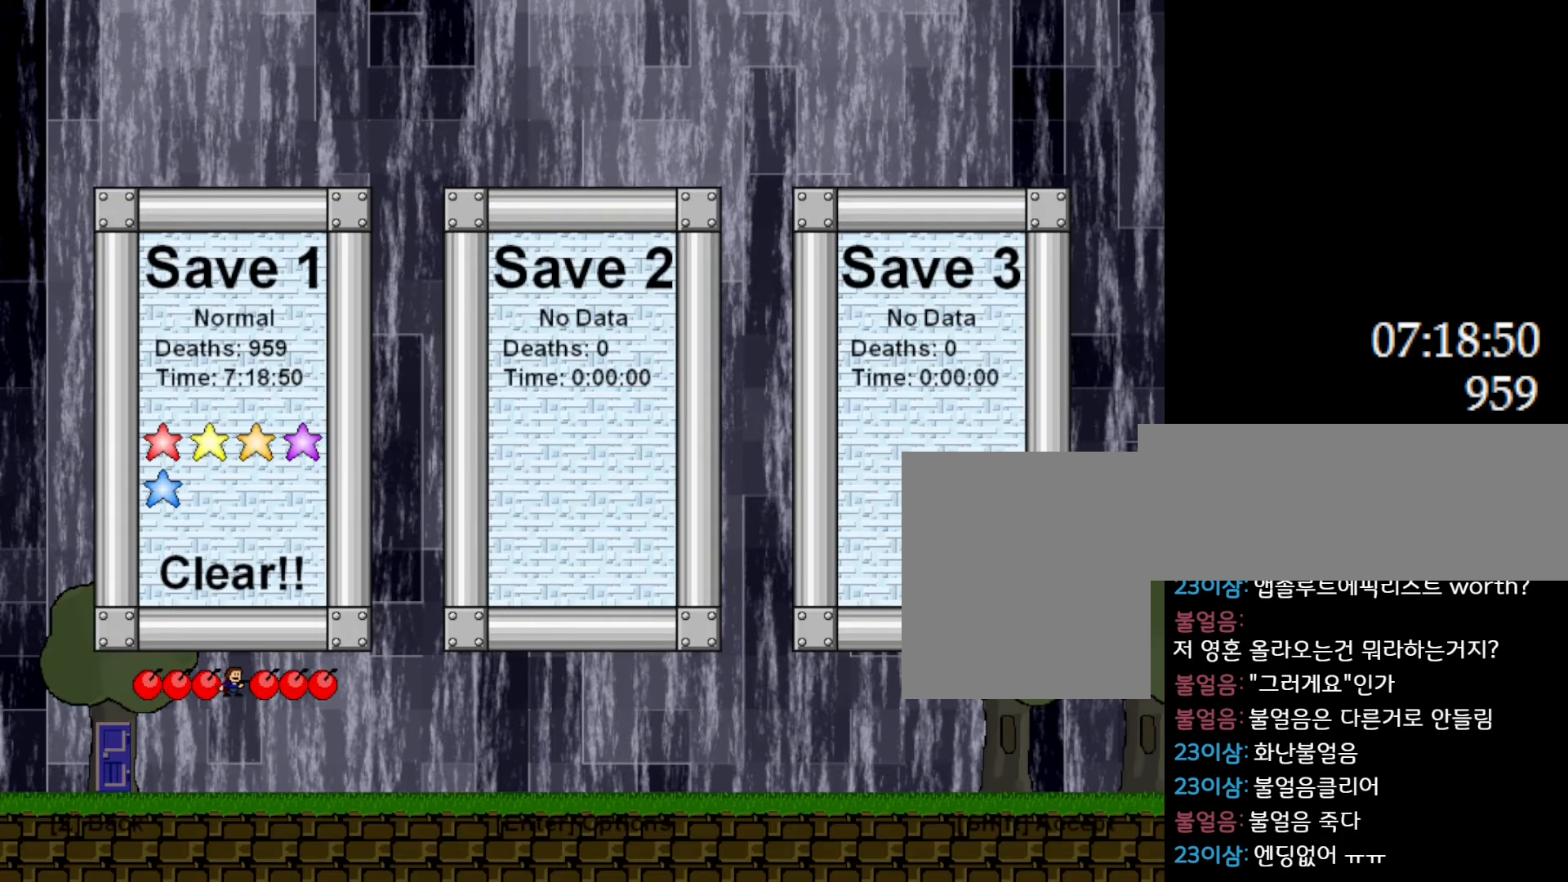
{"keys": [], "events": []}
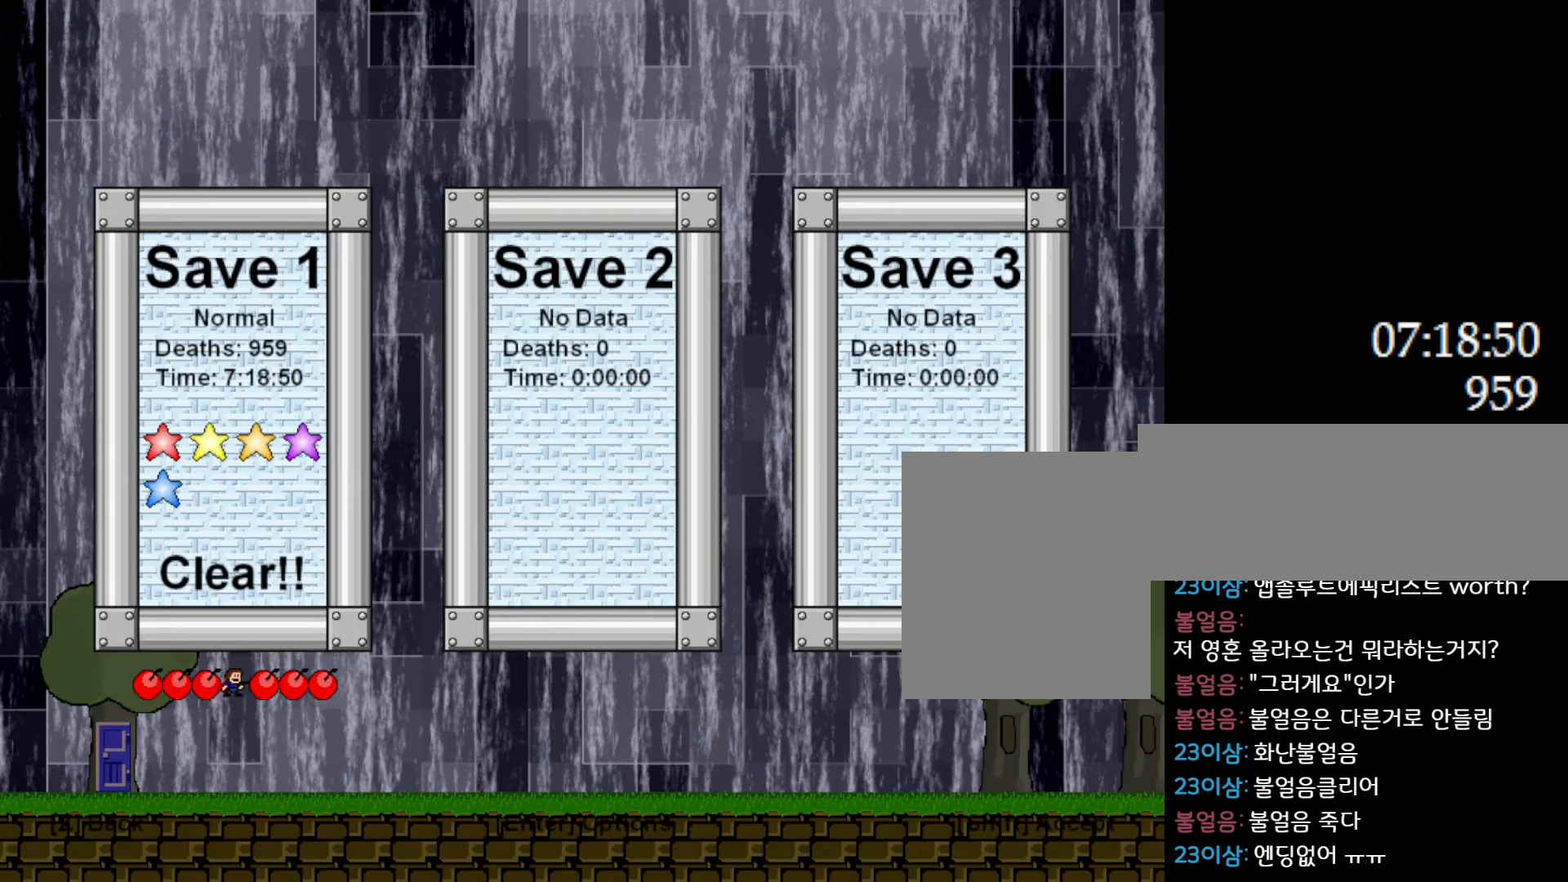
{"keys": [], "events": []}